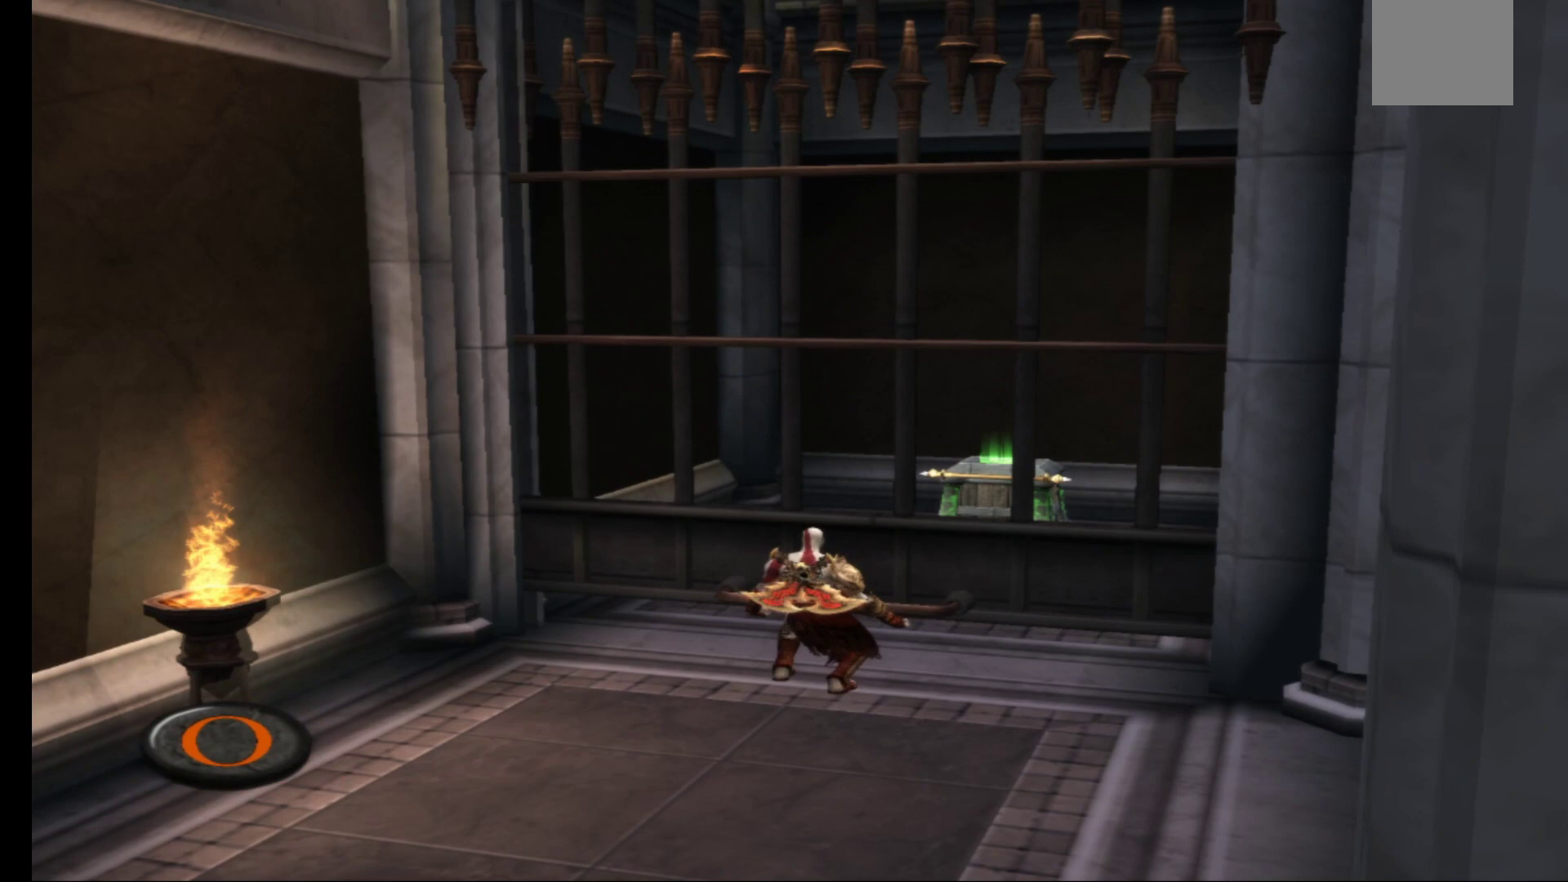
Gameplay with a controller (Xbox layout); each line is a JSON object with the inputs held at the frame after it. "events" lists button and stick changes between this image and that frame as [ms after this image, input, new state], when the widget could be followed in between.
{"buttons": [], "left_stick": "center", "right_stick": "center", "events": [[17, "B", "down"], [67, "B", "up"], [167, "B", "down"], [217, "B", "up"], [300, "B", "down"], [350, "B", "up"], [433, "B", "down"], [500, "B", "up"]]}
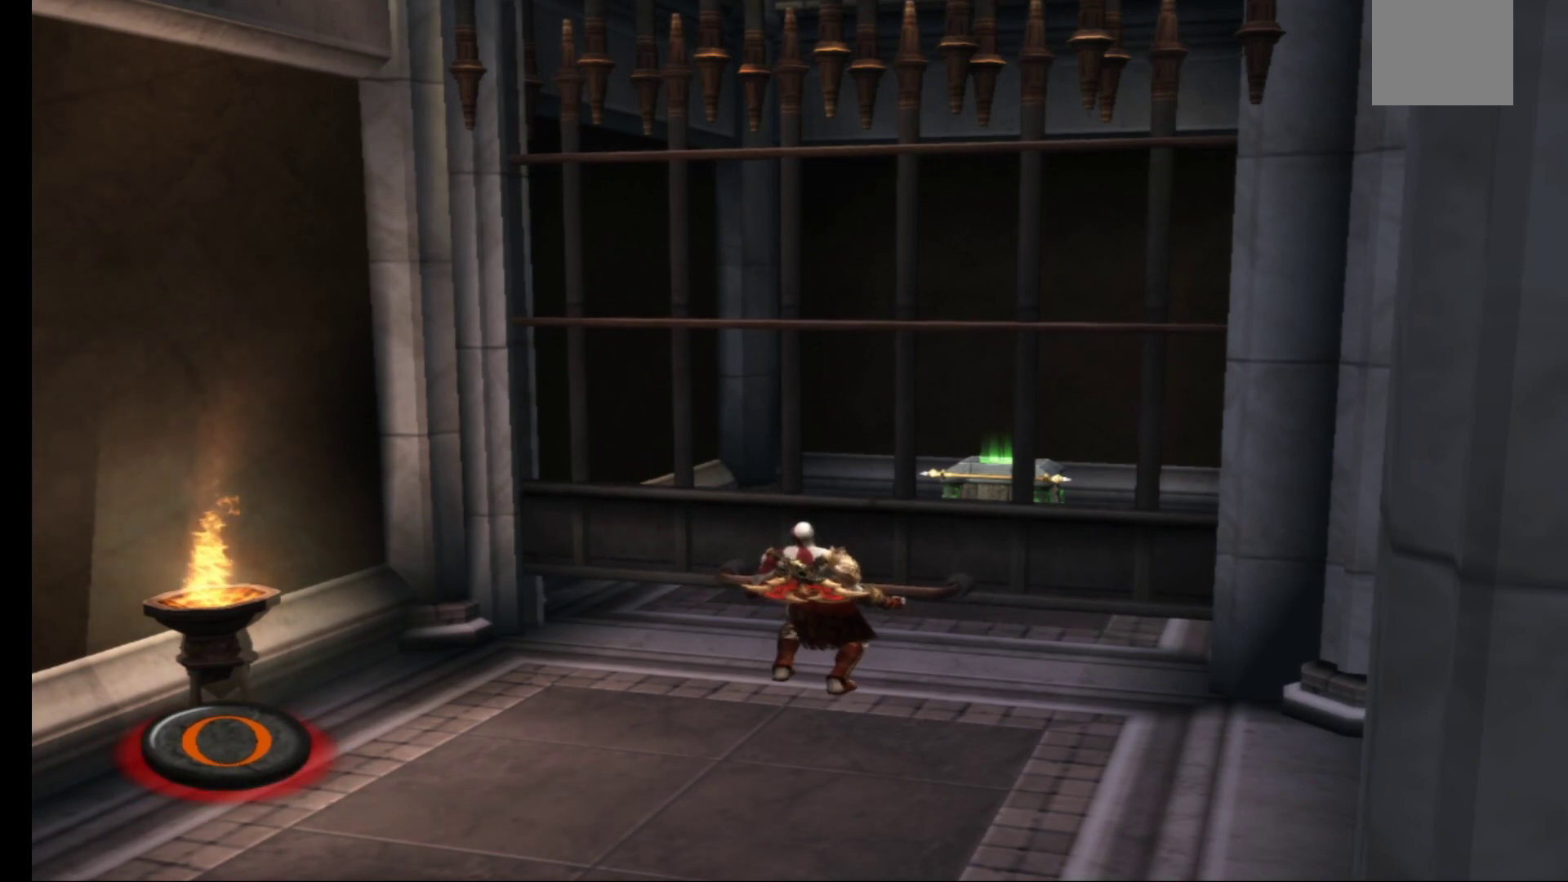
{"buttons": ["B"], "left_stick": "center", "right_stick": "center", "events": [[83, "B", "down"], [133, "B", "up"], [233, "B", "down"], [267, "B", "up"], [350, "B", "down"], [417, "B", "up"], [483, "B", "down"]]}
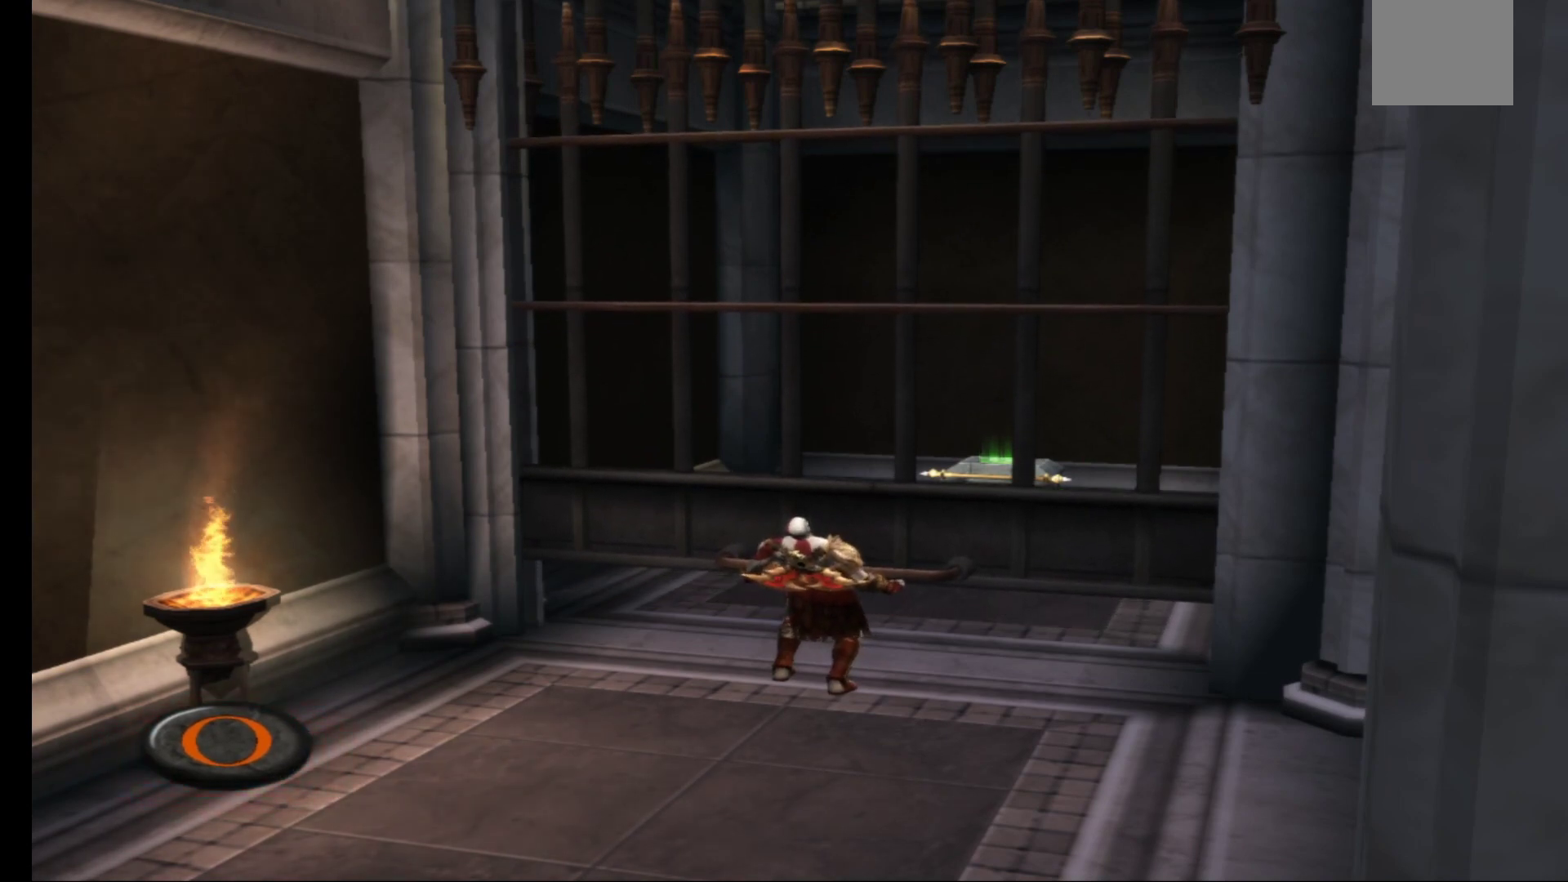
{"buttons": [], "left_stick": "center", "right_stick": "center", "events": [[50, "B", "up"], [133, "B", "down"], [183, "B", "up"], [267, "B", "down"], [317, "B", "up"], [400, "B", "down"], [467, "B", "up"]]}
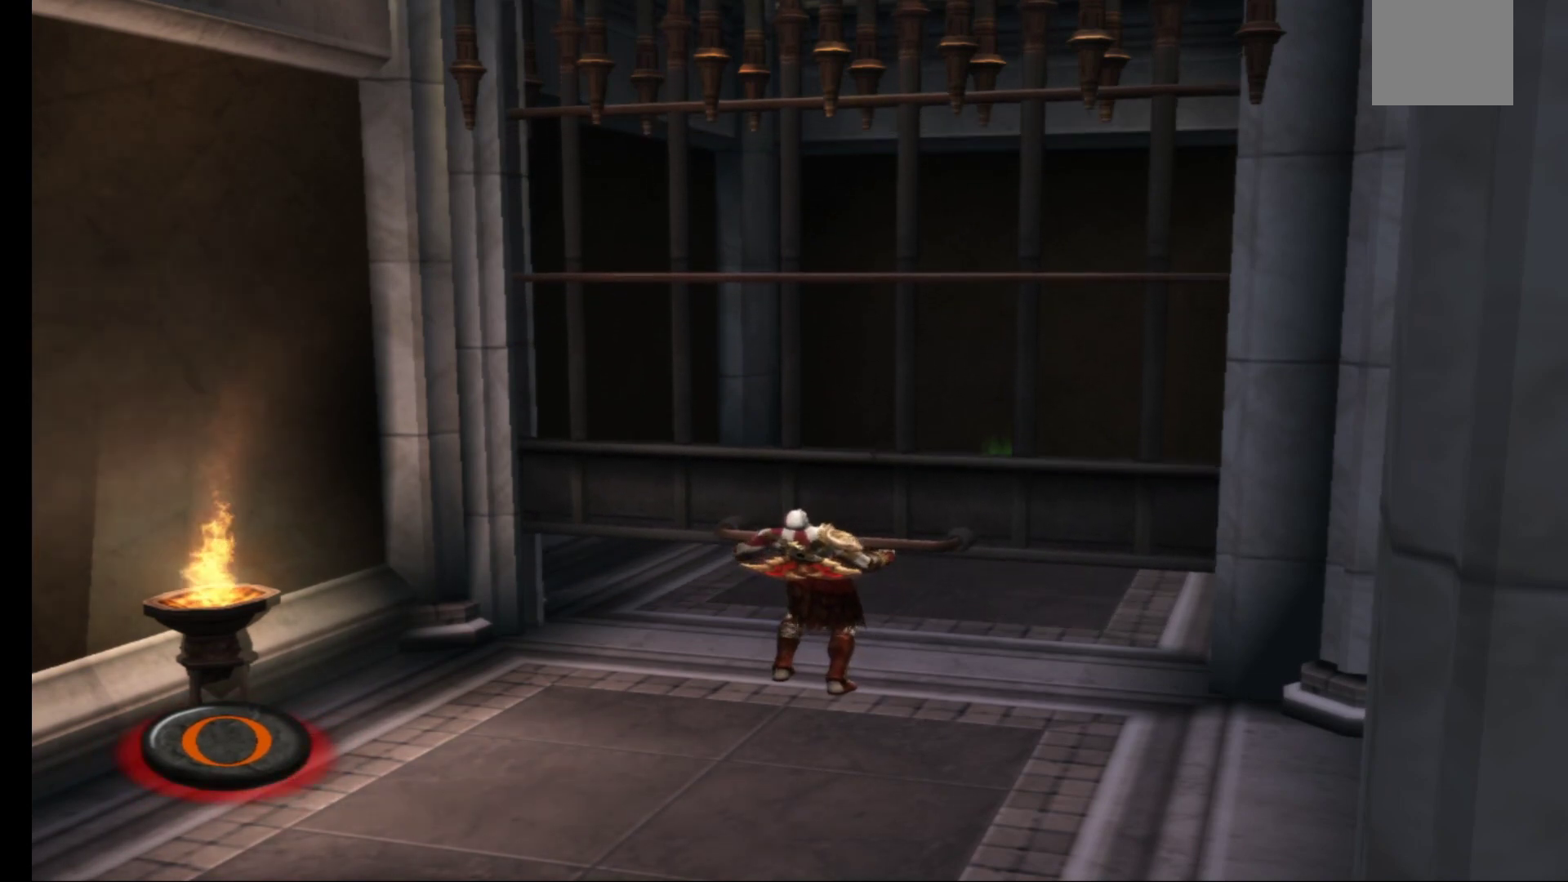
{"buttons": ["B"], "left_stick": "center", "right_stick": "center", "events": [[50, "B", "down"], [117, "B", "up"], [200, "B", "down"], [267, "B", "up"], [333, "B", "down"], [400, "B", "up"], [483, "B", "down"]]}
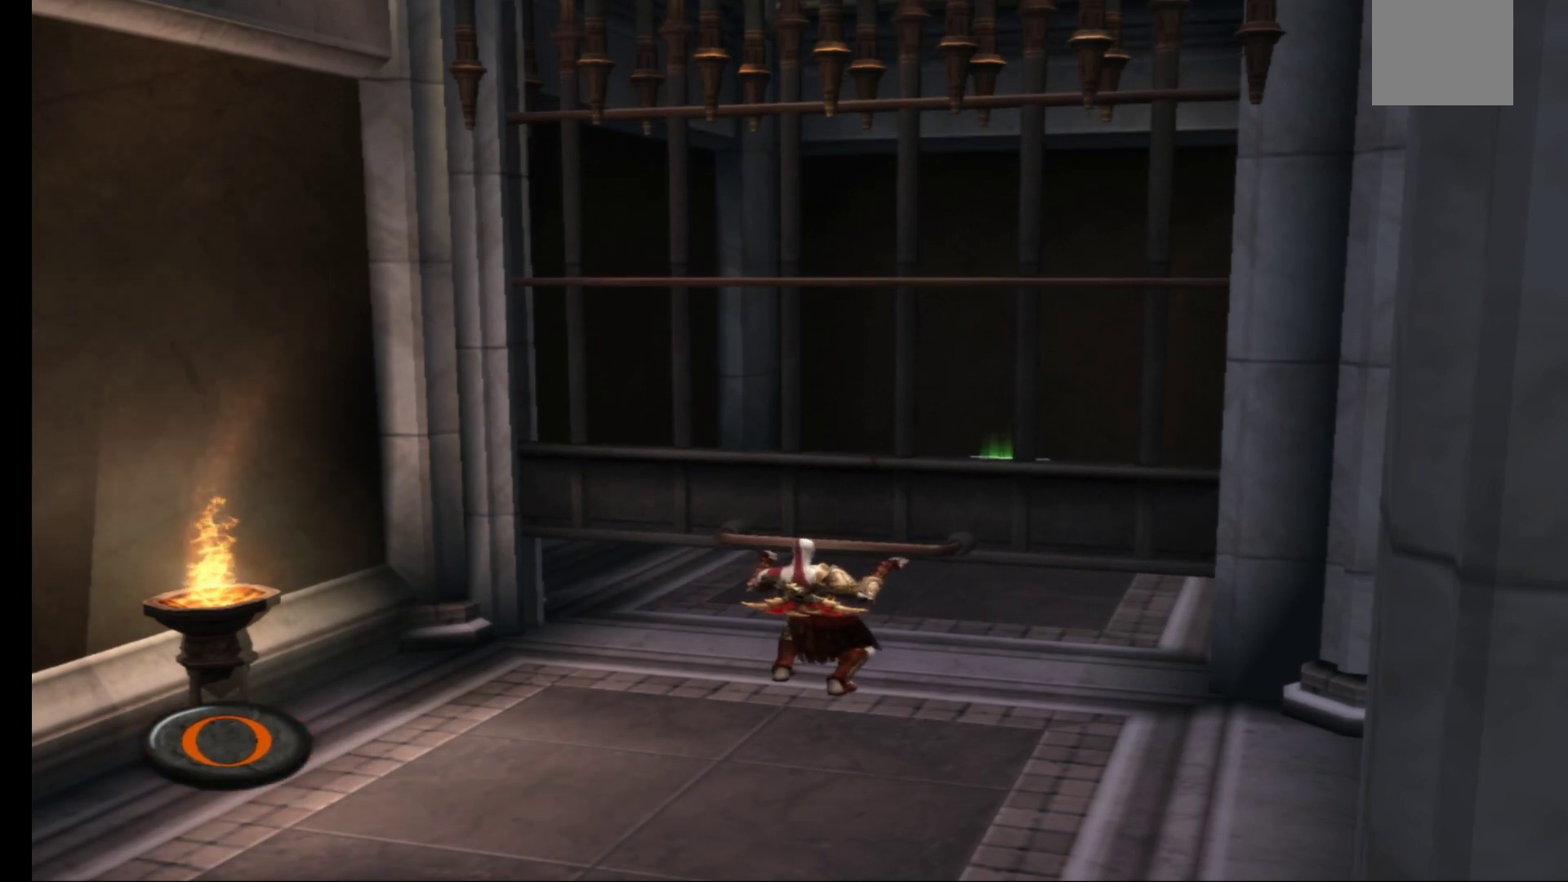
{"buttons": [], "left_stick": "center", "right_stick": "center", "events": [[33, "B", "up"], [133, "B", "down"], [200, "B", "up"], [267, "B", "down"], [333, "B", "up"], [417, "B", "down"], [483, "B", "up"]]}
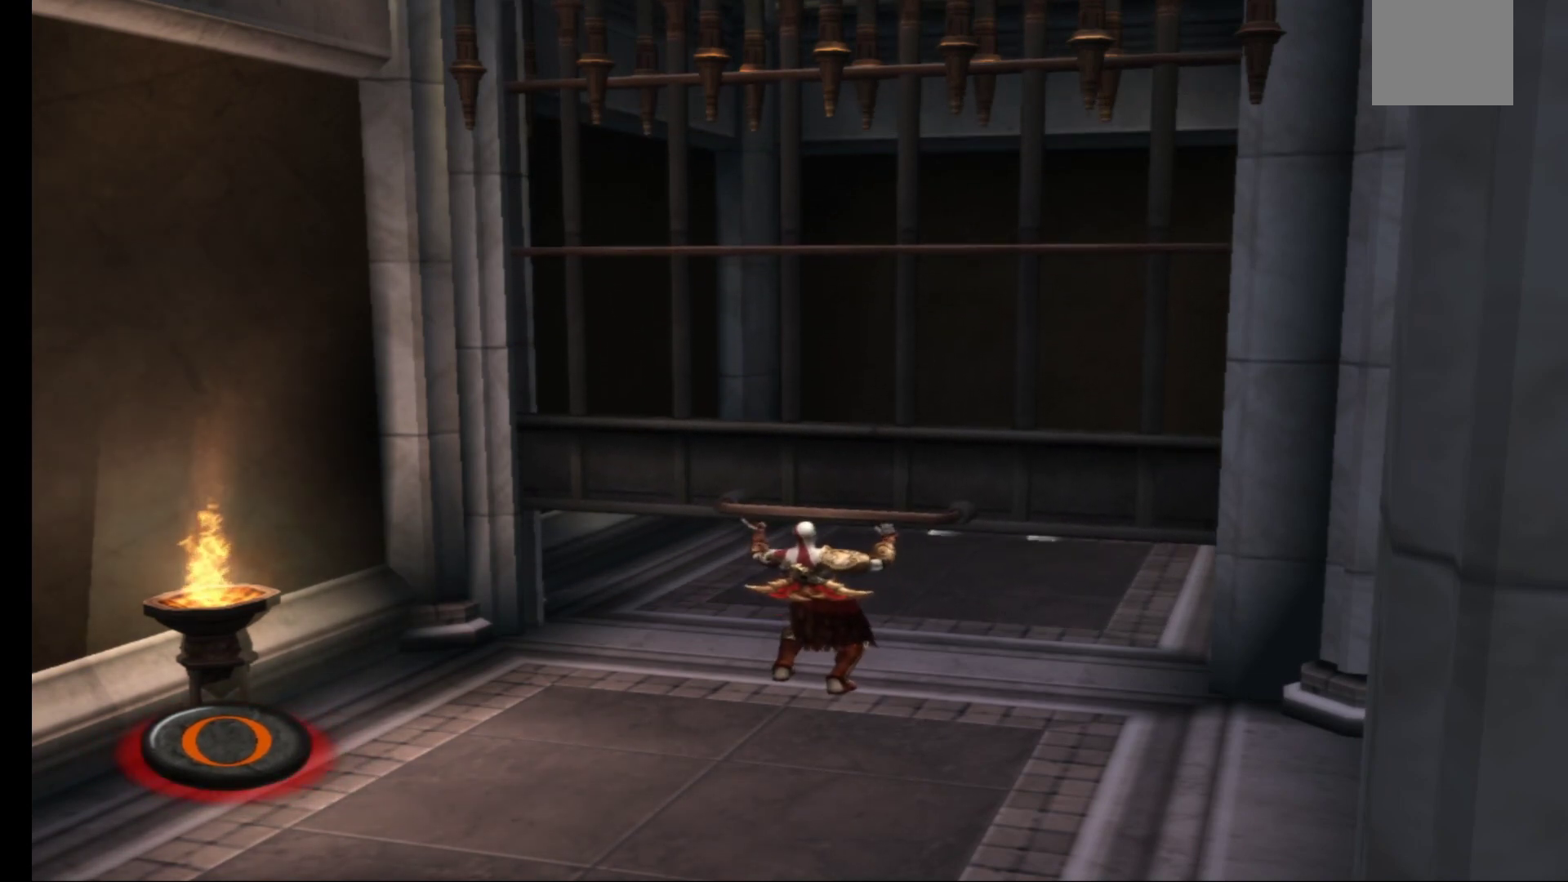
{"buttons": [], "left_stick": "center", "right_stick": "center", "events": [[67, "B", "down"], [133, "B", "up"], [217, "B", "down"], [300, "B", "up"], [367, "B", "down"], [450, "B", "up"]]}
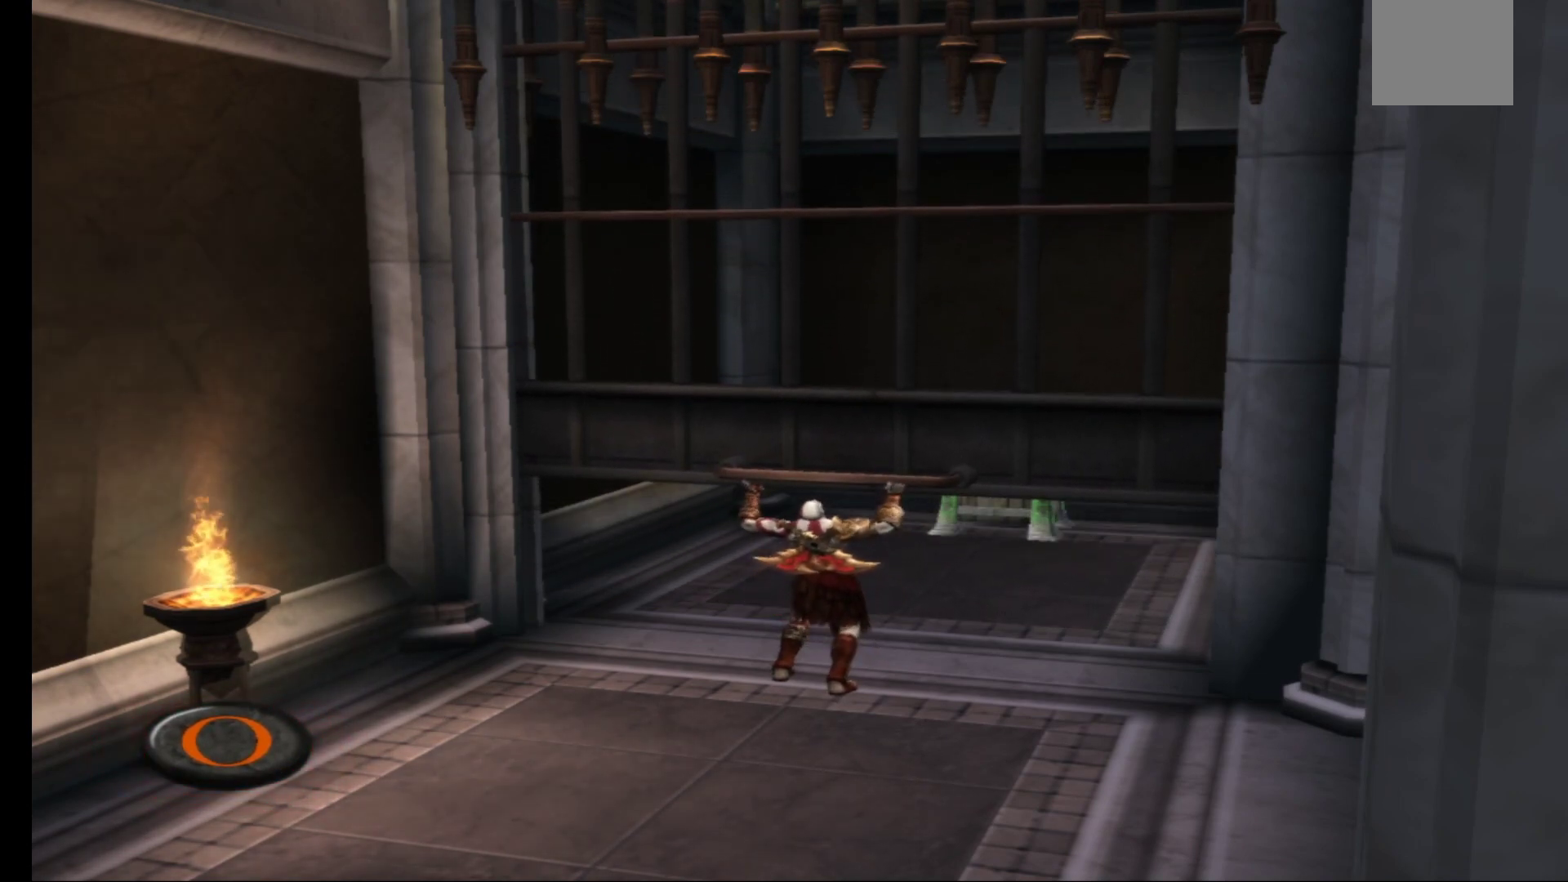
{"buttons": ["B"], "left_stick": "center", "right_stick": "center", "events": [[33, "B", "down"], [100, "B", "up"], [183, "B", "down"], [233, "B", "up"], [333, "B", "down"], [400, "B", "up"], [483, "B", "down"]]}
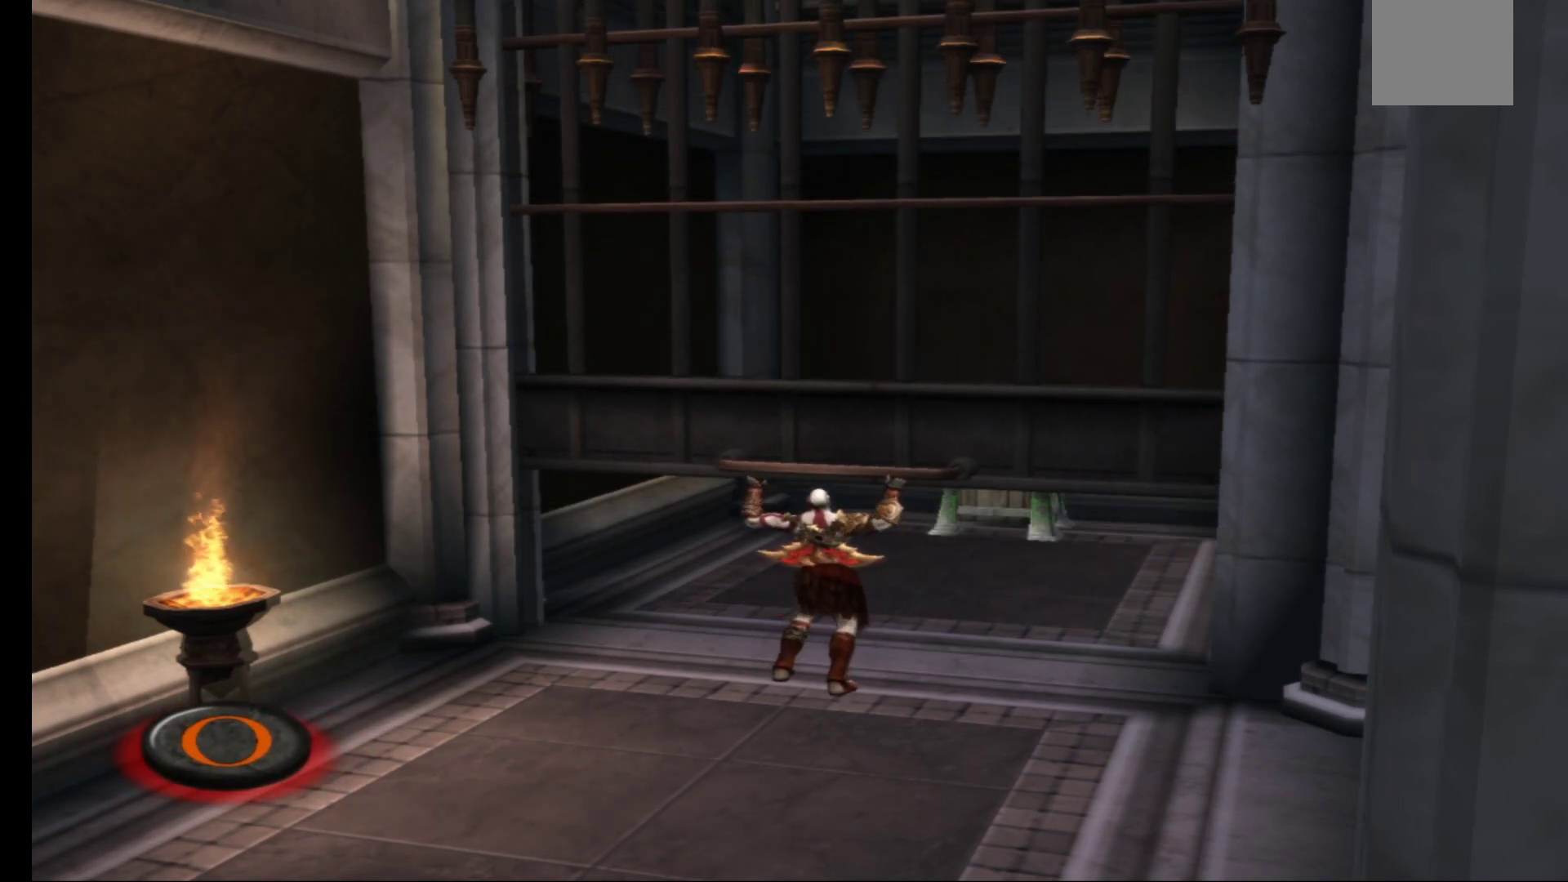
{"buttons": [], "left_stick": "center", "right_stick": "center", "events": [[50, "B", "up"], [133, "B", "down"], [200, "B", "up"], [283, "B", "down"], [367, "B", "up"], [450, "B", "down"], [500, "B", "up"]]}
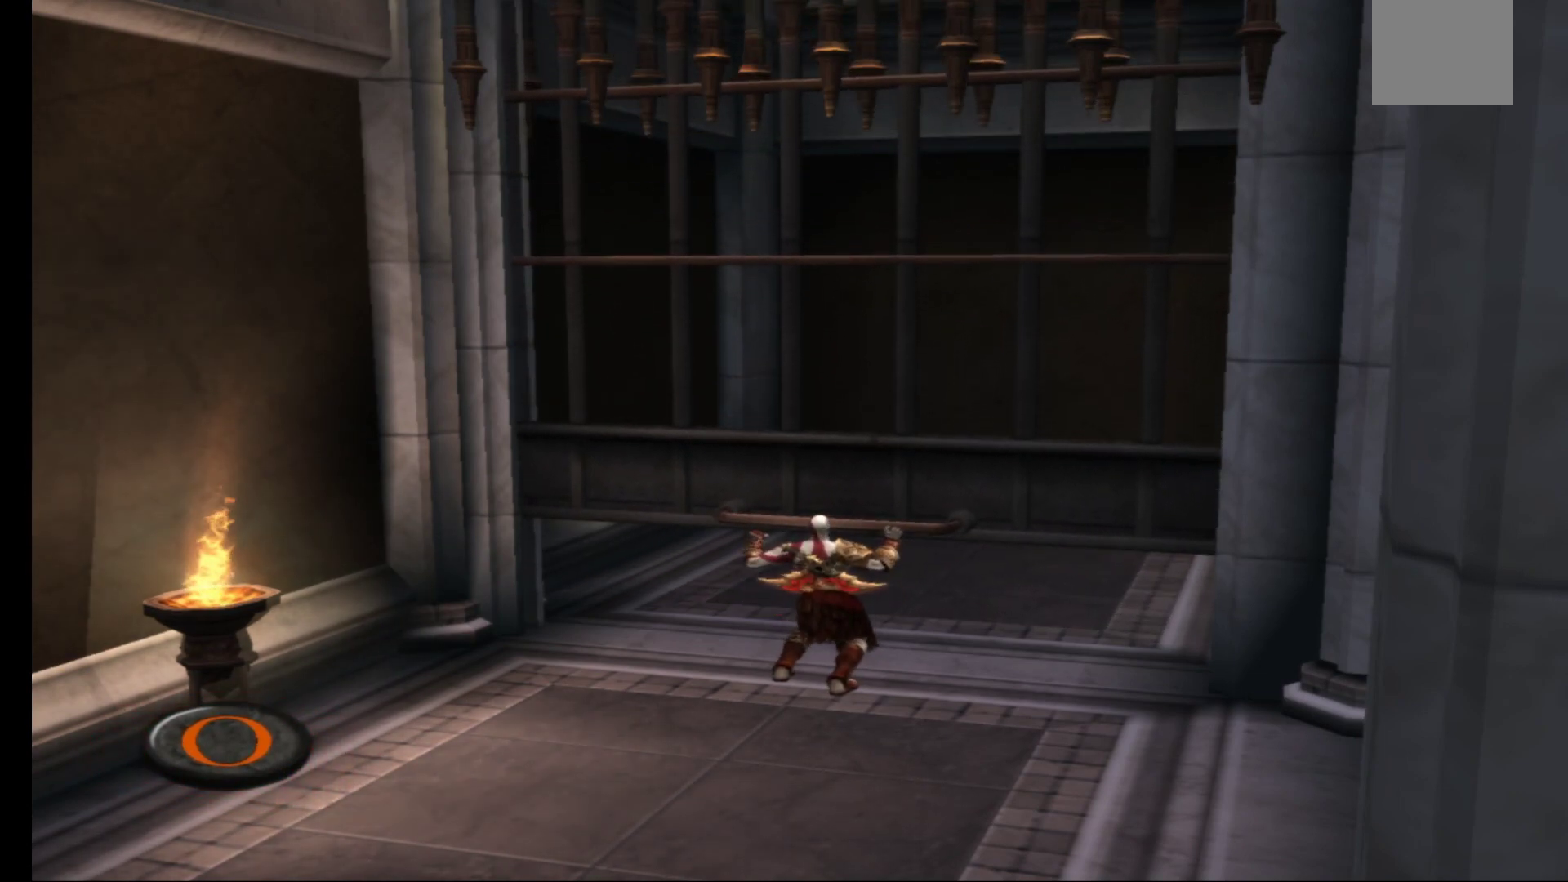
{"buttons": [], "left_stick": "center", "right_stick": "center", "events": [[100, "B", "down"], [183, "B", "up"], [283, "B", "down"], [333, "B", "up"], [417, "B", "down"], [483, "B", "up"]]}
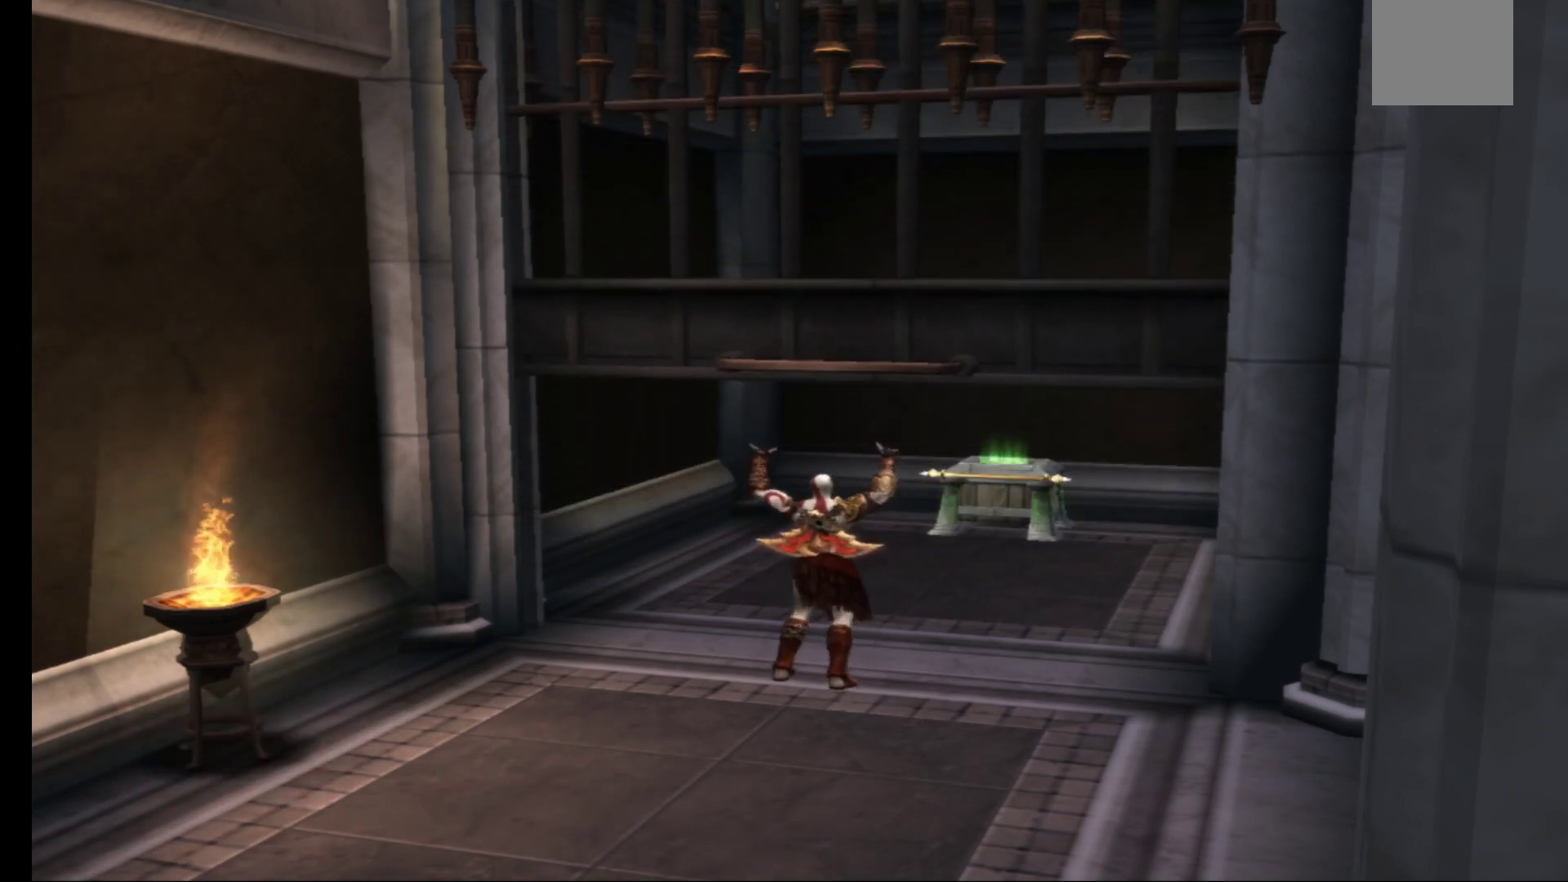
{"buttons": [], "left_stick": "up-right", "right_stick": "center", "events": [[250, "left_stick", "up-right"]]}
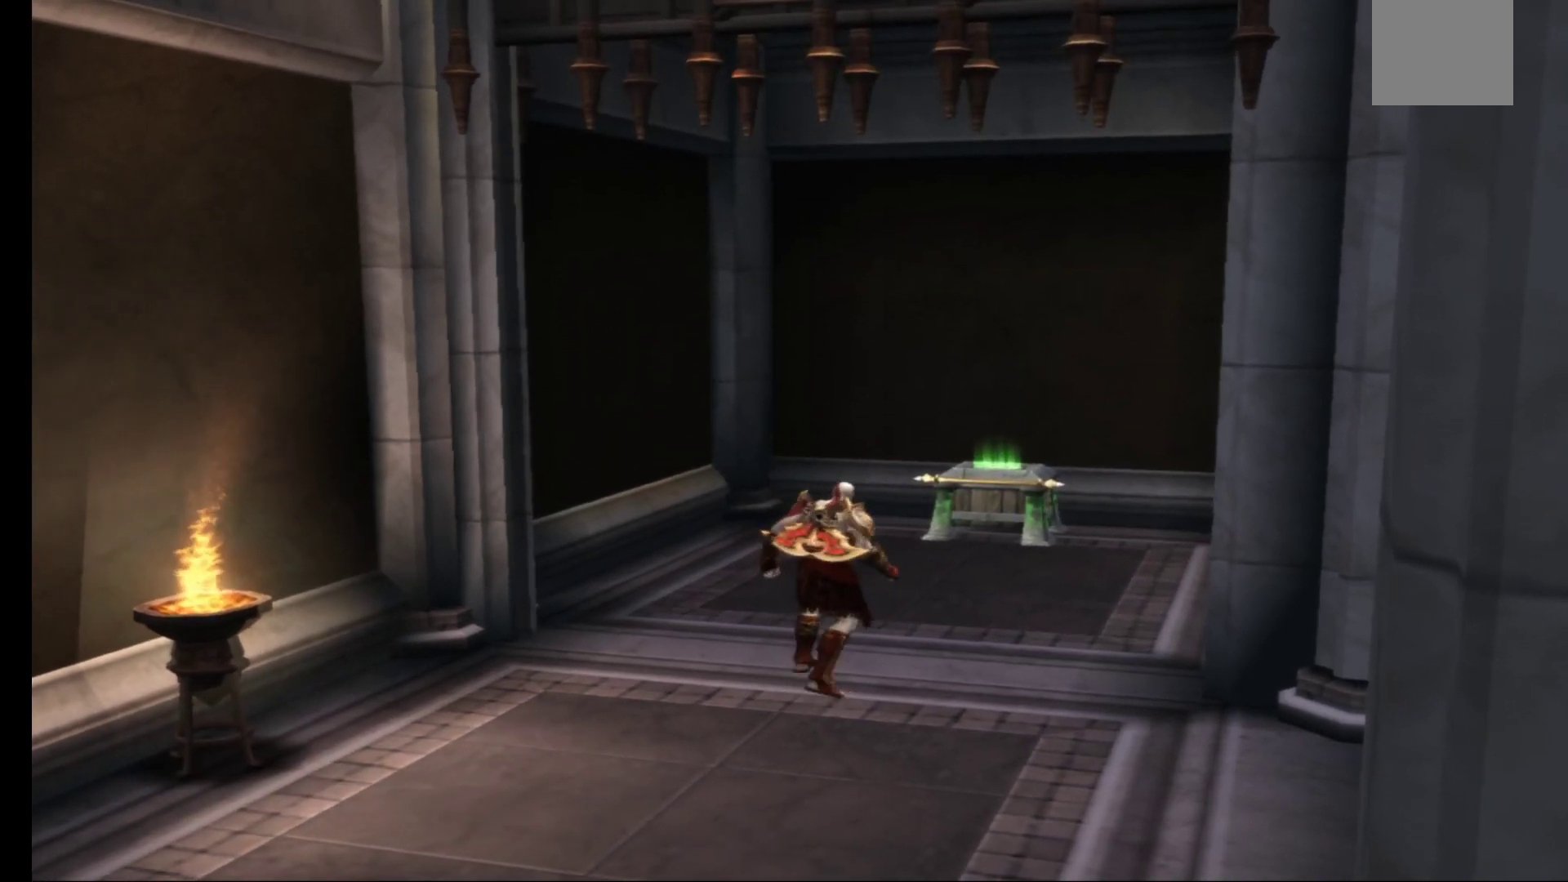
{"buttons": [], "left_stick": "up-right", "right_stick": "center", "events": []}
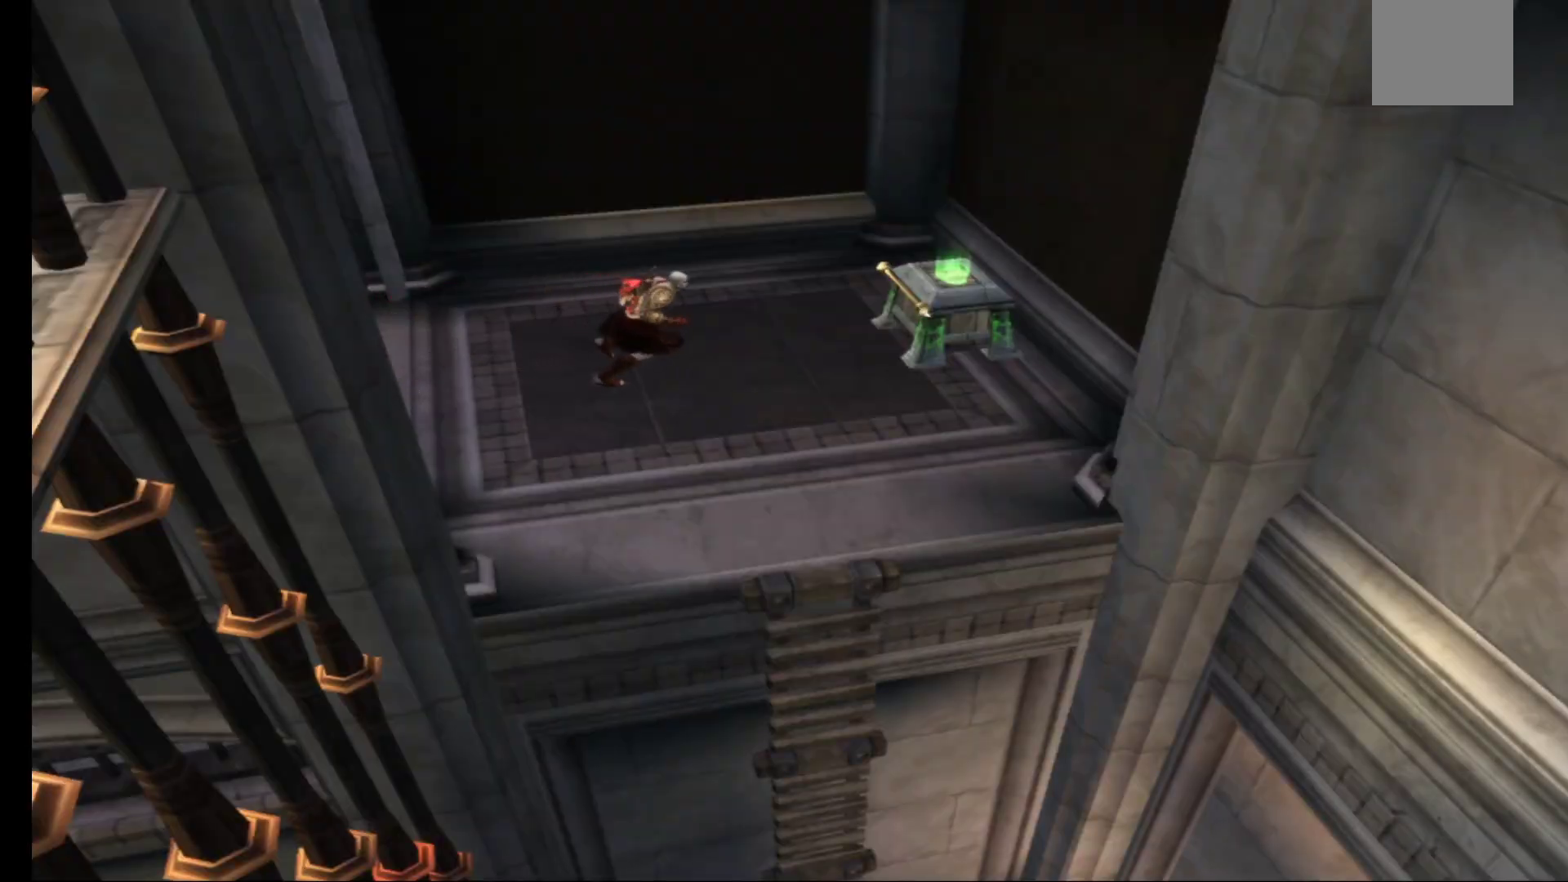
{"buttons": [], "left_stick": "center", "right_stick": "center", "events": [[417, "left_stick", "center"]]}
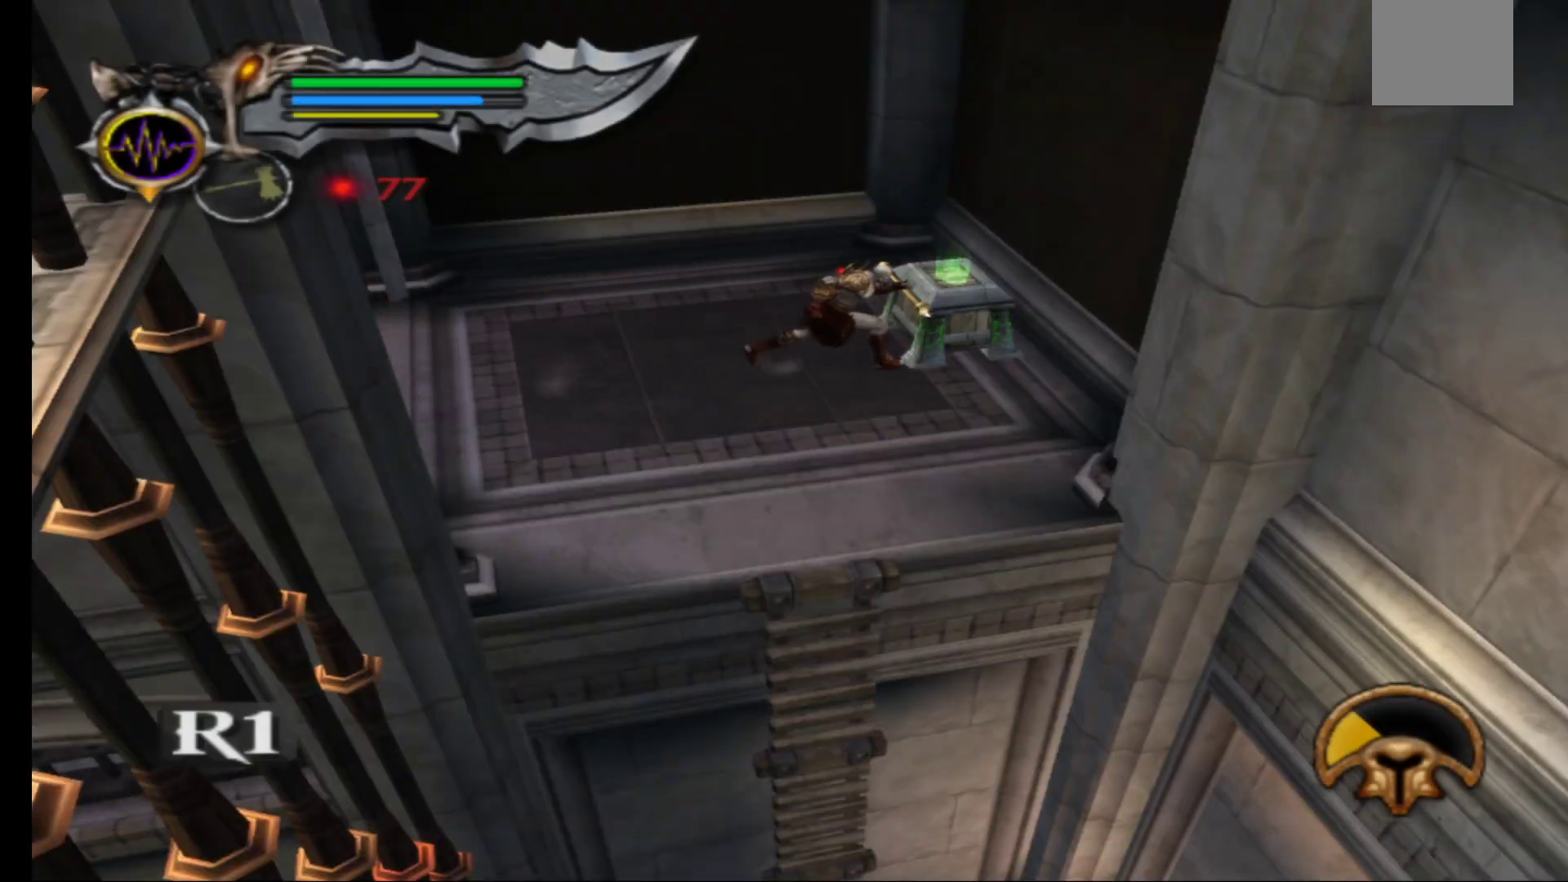
{"buttons": [], "left_stick": "down", "right_stick": "center", "events": [[217, "left_stick", "down"]]}
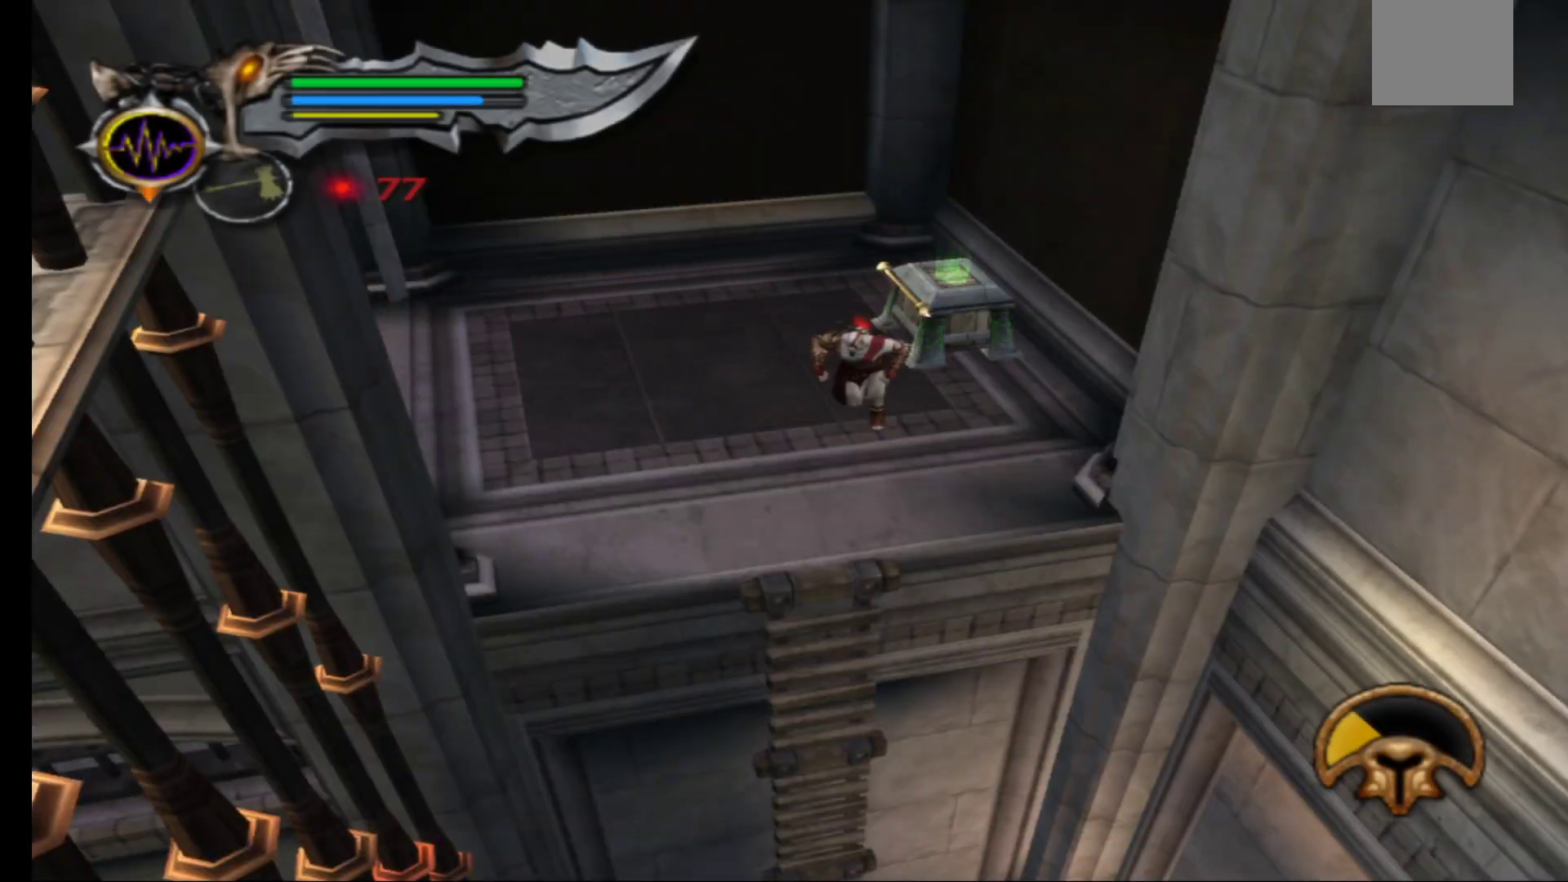
{"buttons": [], "left_stick": "down", "right_stick": "center", "events": []}
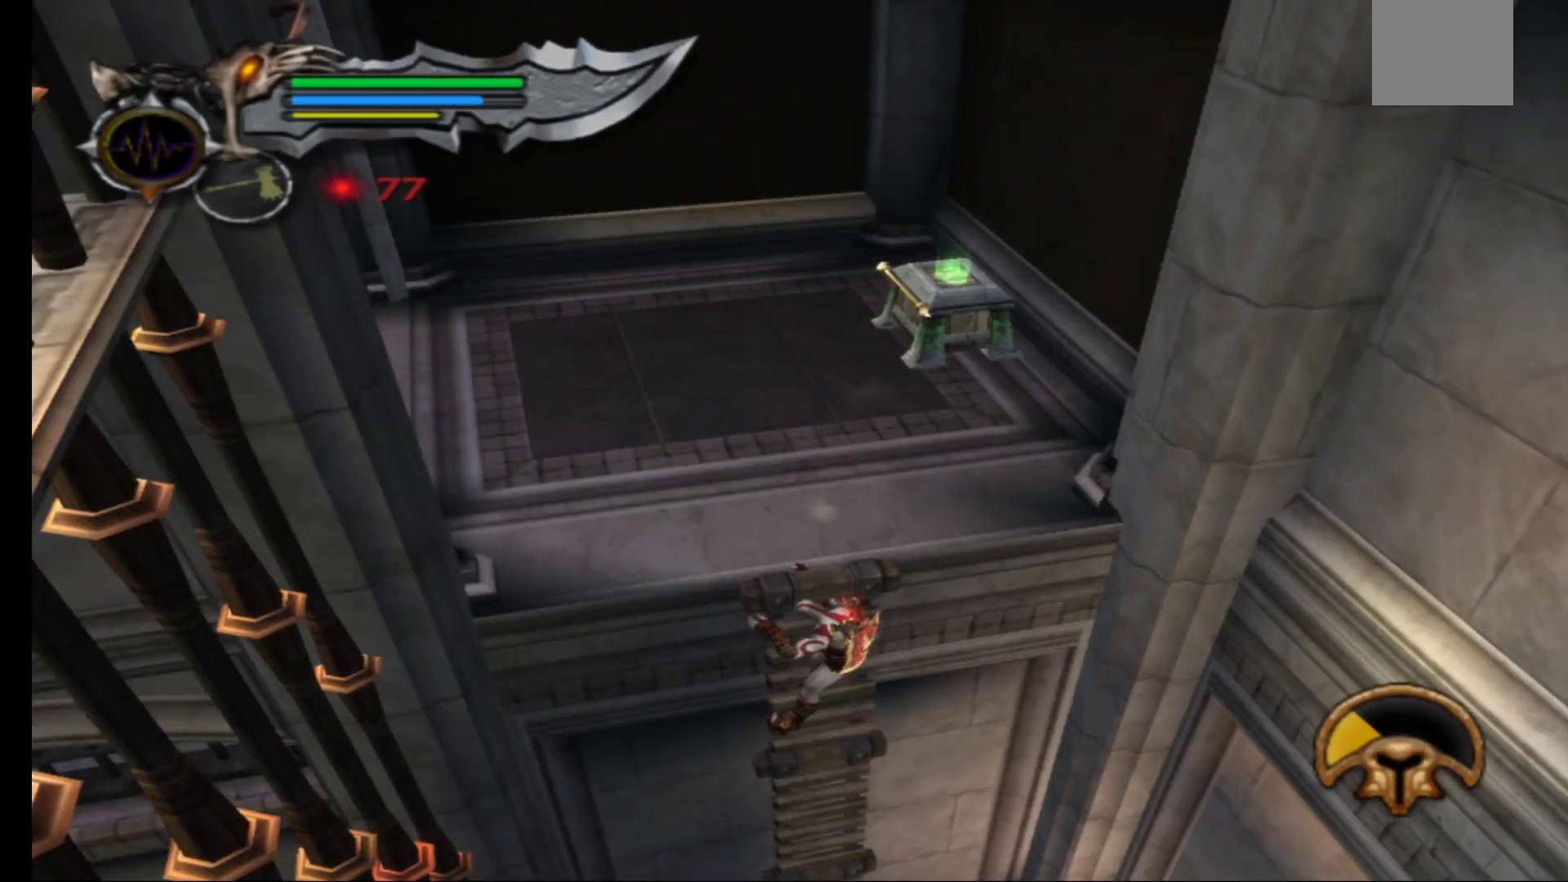
{"buttons": [], "left_stick": "down", "right_stick": "center", "events": []}
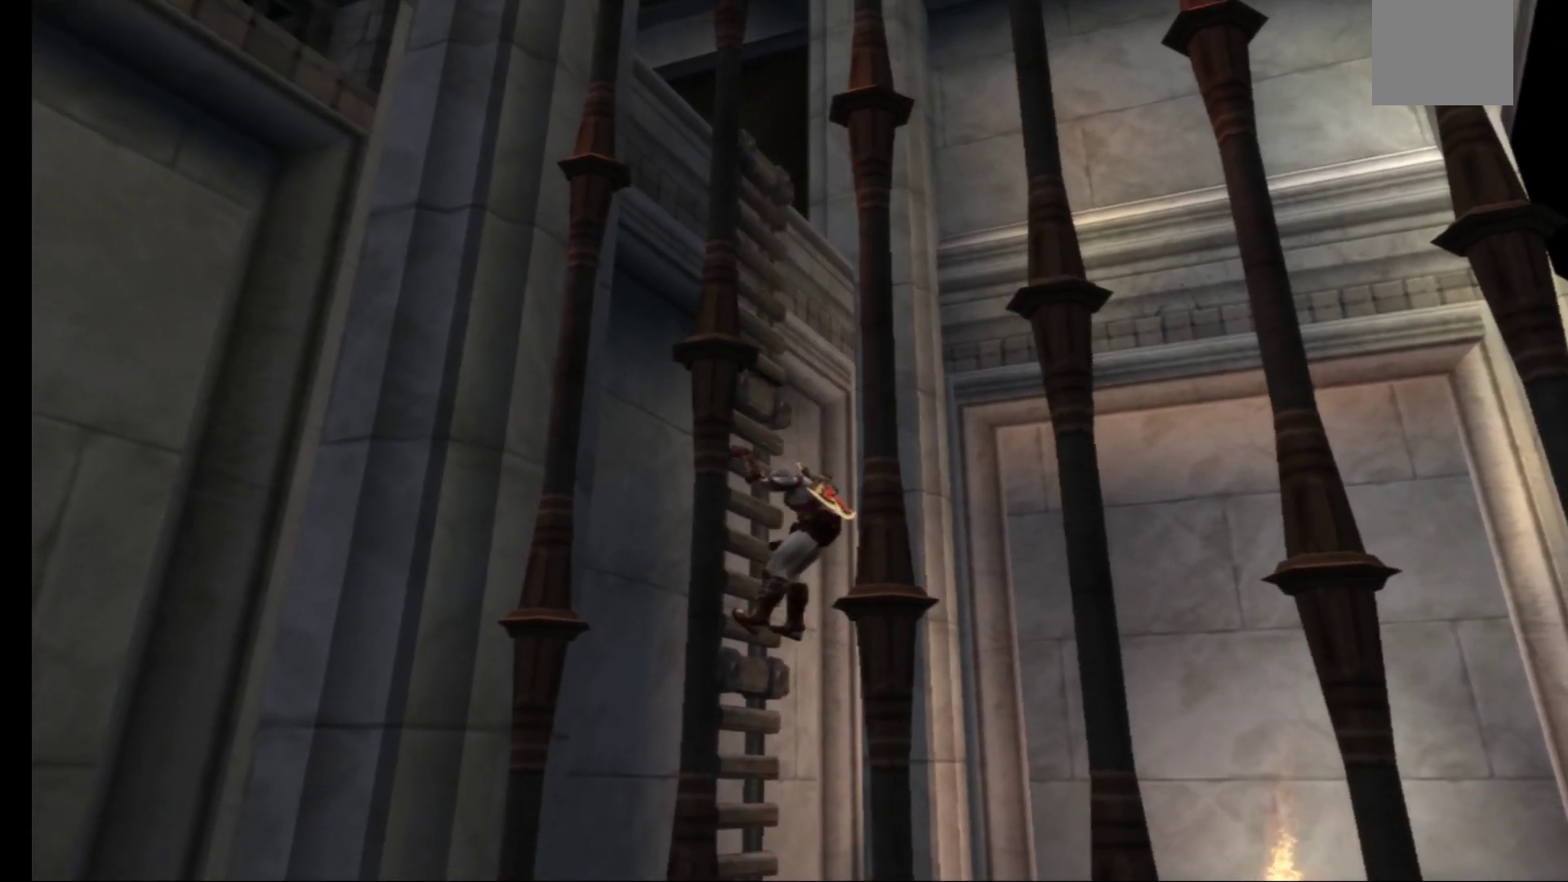
{"buttons": [], "left_stick": "down", "right_stick": "center", "events": []}
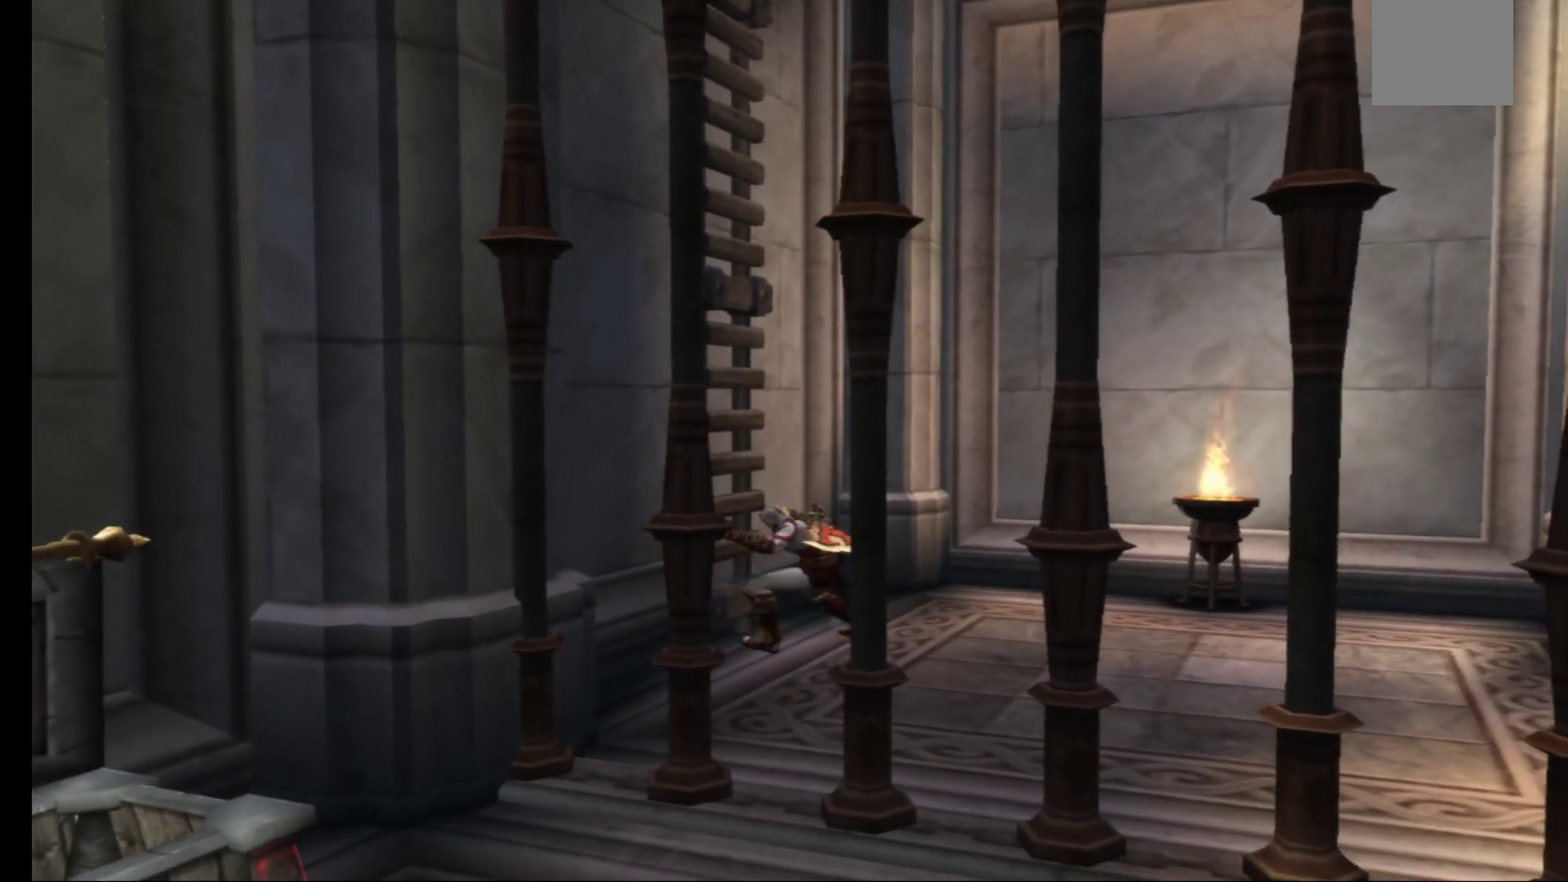
{"buttons": [], "left_stick": "right", "right_stick": "center", "events": [[67, "left_stick", "down-right"], [300, "left_stick", "right"]]}
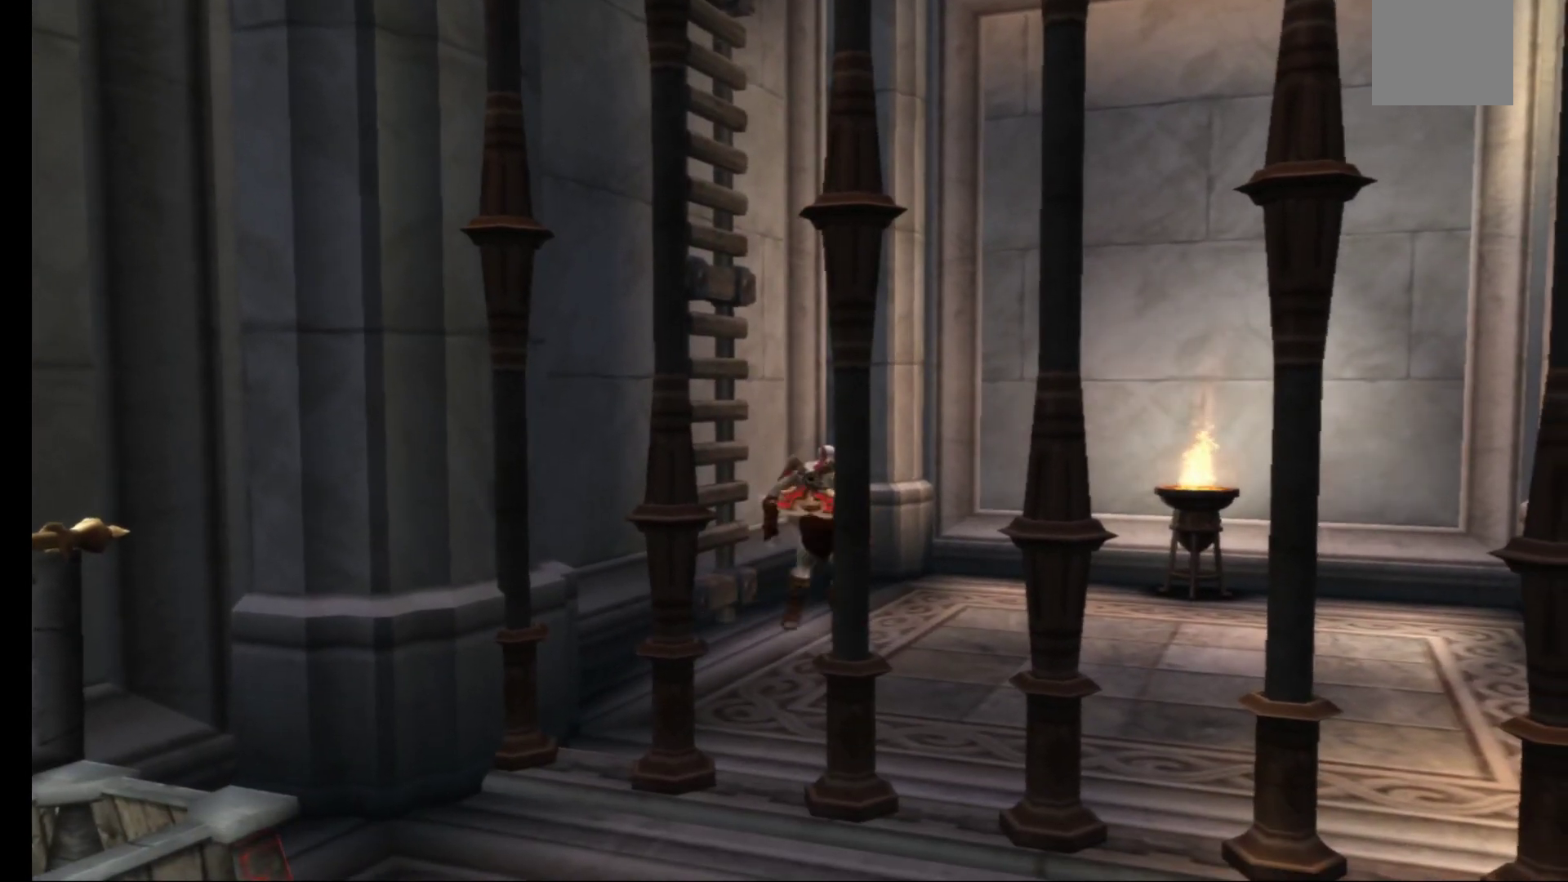
{"buttons": [], "left_stick": "right", "right_stick": "center", "events": []}
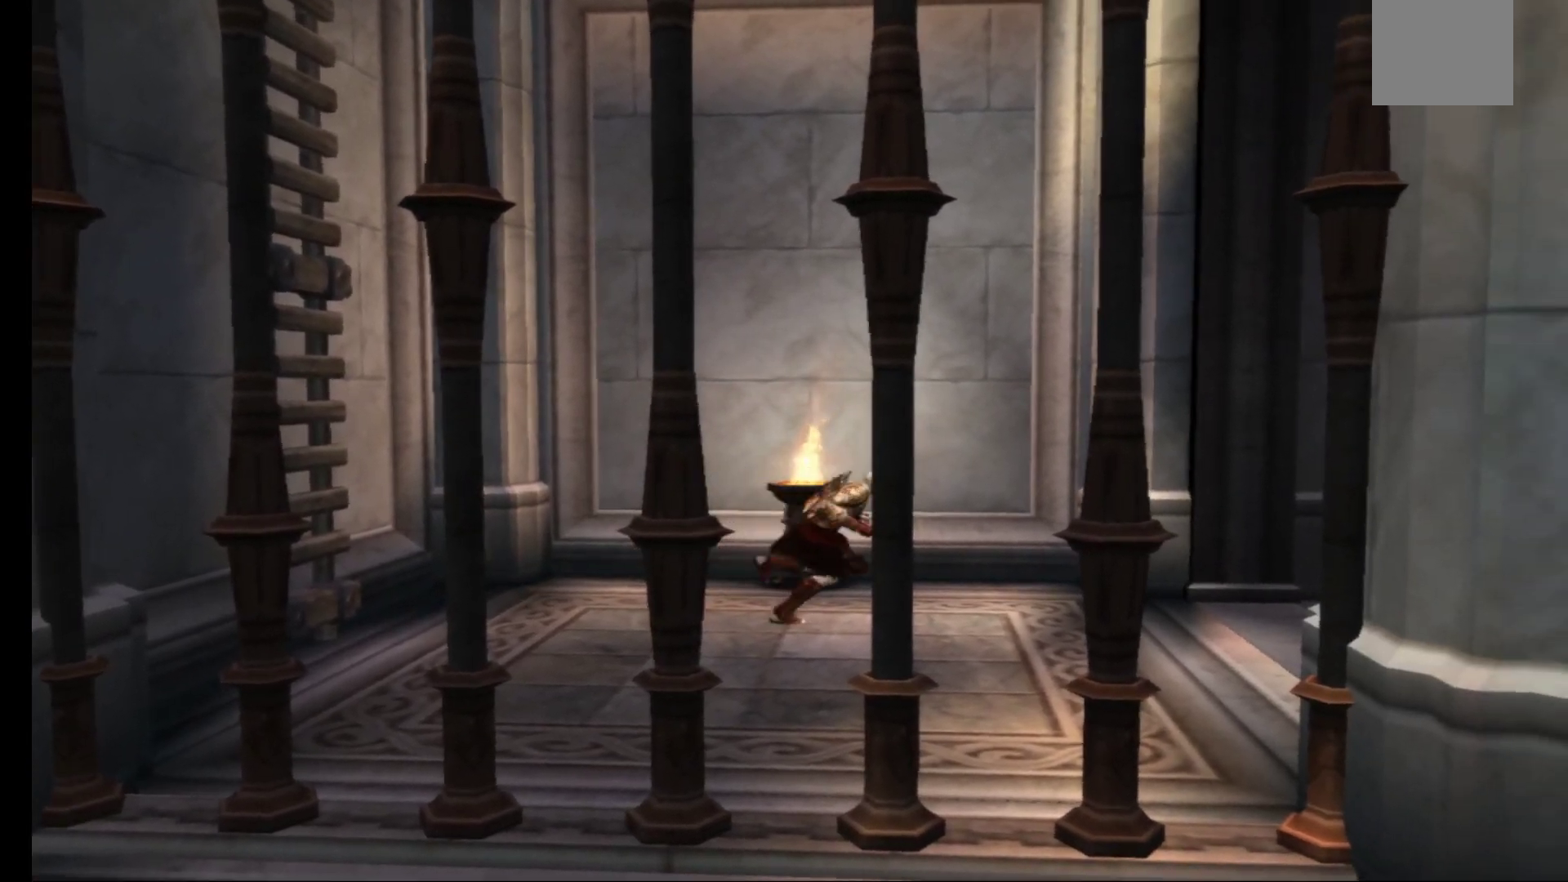
{"buttons": [], "left_stick": "right", "right_stick": "center", "events": []}
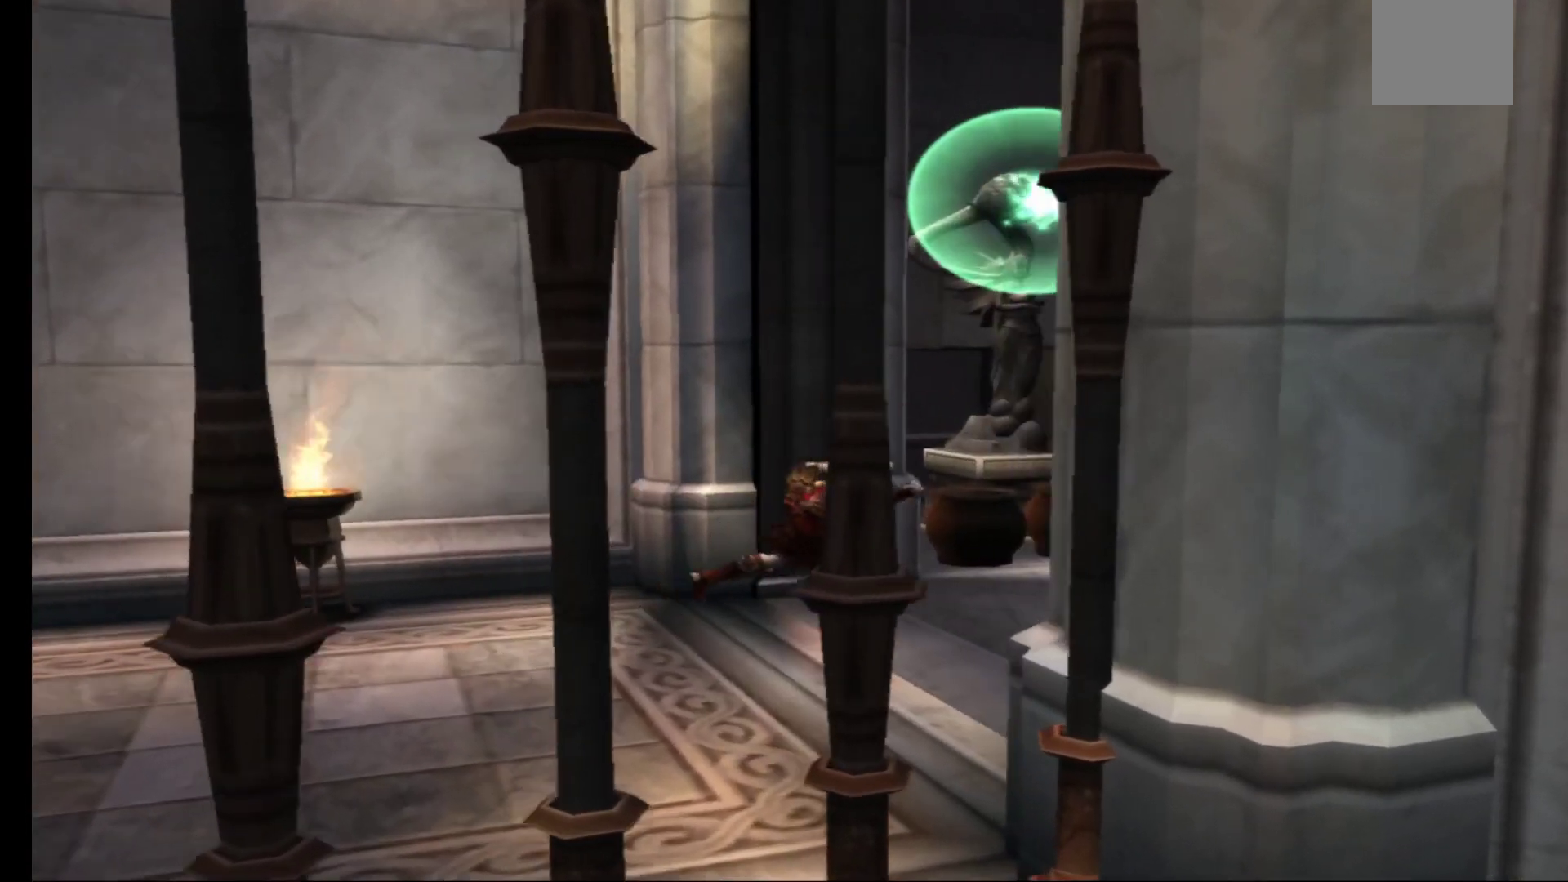
{"buttons": [], "left_stick": "center", "right_stick": "center", "events": [[183, "left_stick", "up-right"], [350, "left_stick", "center"]]}
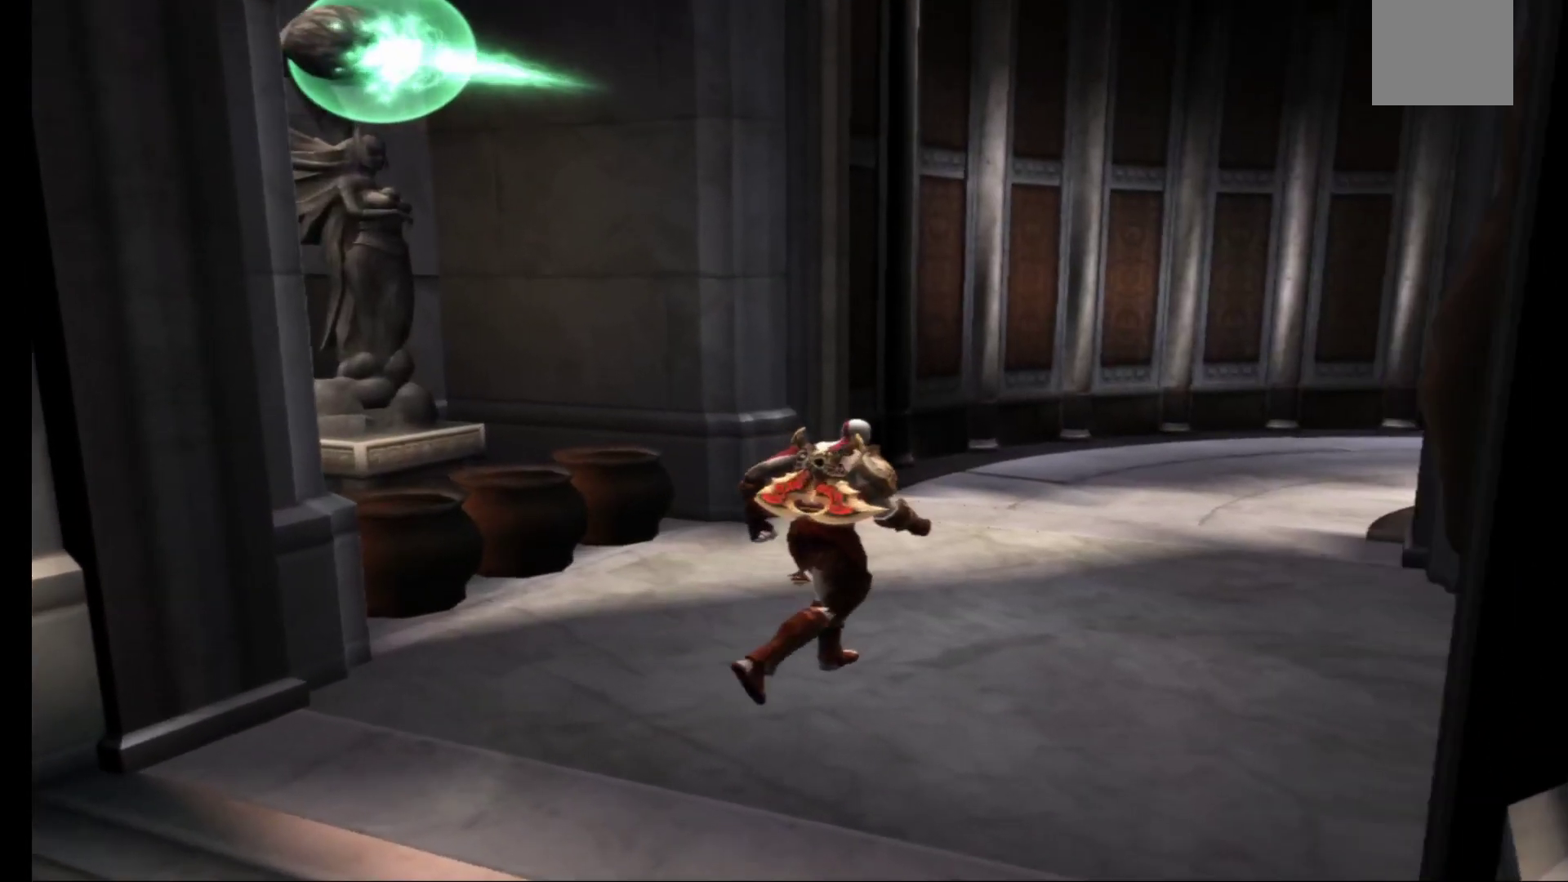
{"buttons": [], "left_stick": "center", "right_stick": "center", "events": []}
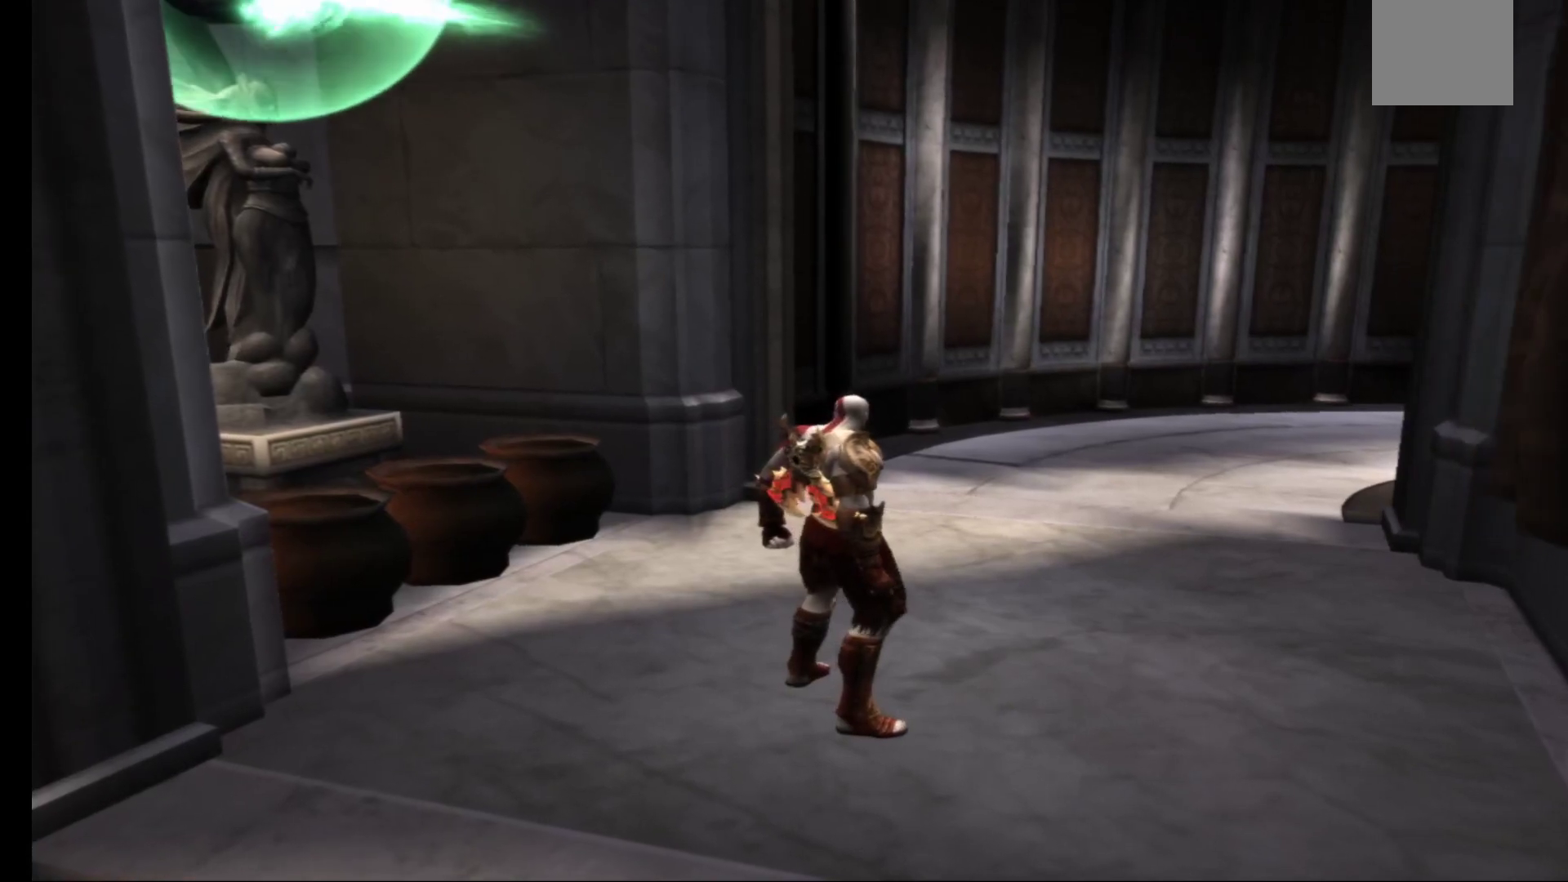
{"buttons": [], "left_stick": "center", "right_stick": "center", "events": [[233, "left_stick", "up-left"], [433, "left_stick", "center"]]}
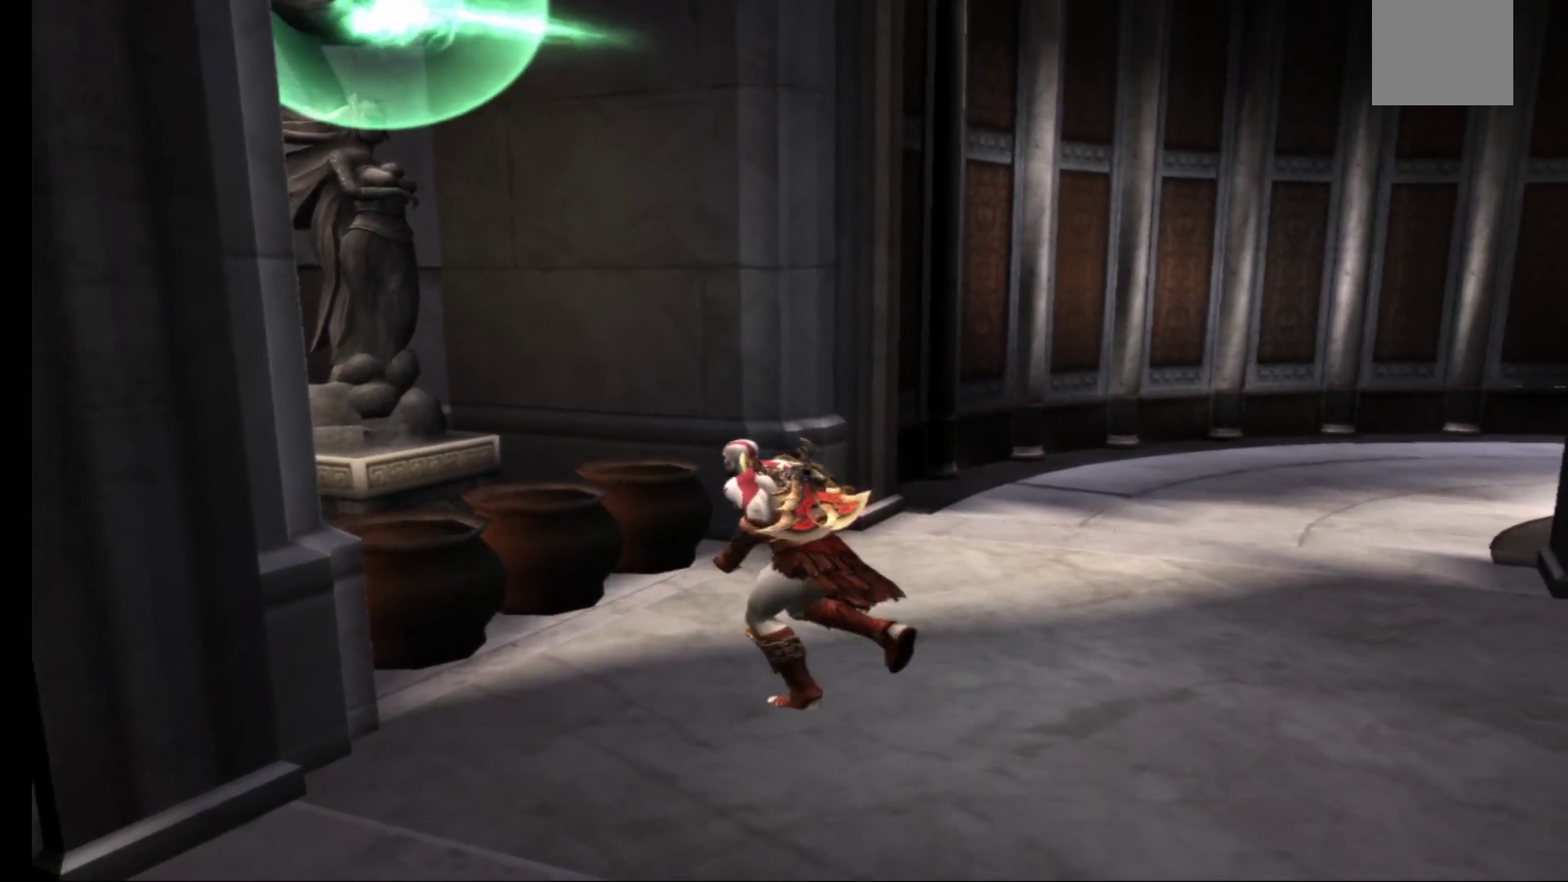
{"buttons": [], "left_stick": "center", "right_stick": "center", "events": [[33, "X", "down"], [150, "X", "up"]]}
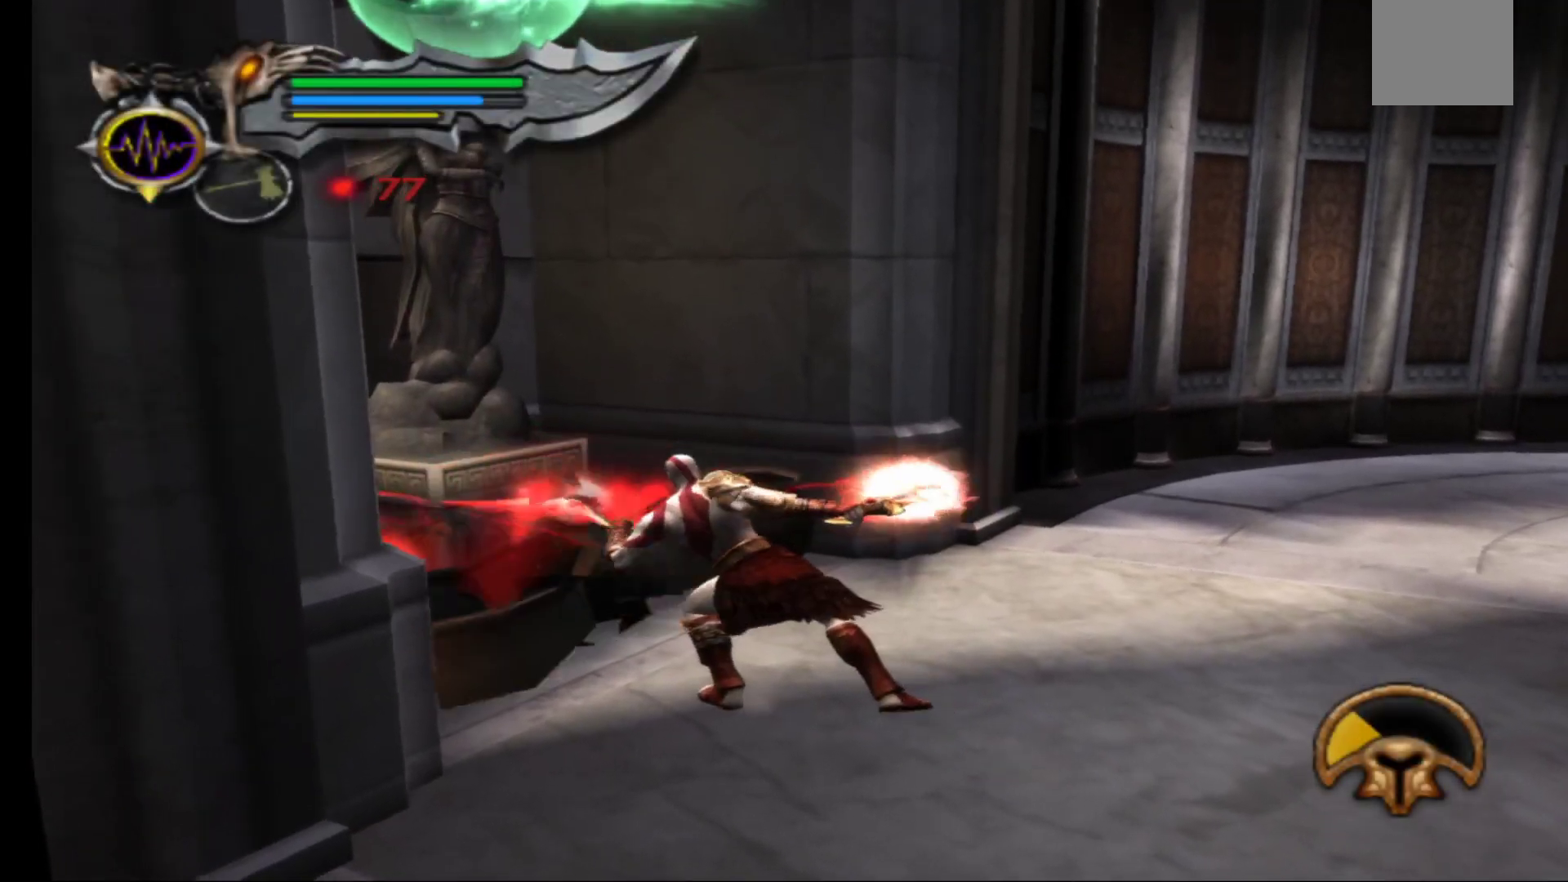
{"buttons": ["X"], "left_stick": "center", "right_stick": "center", "events": [[117, "left_stick", "up-right"], [417, "X", "down"], [417, "left_stick", "center"]]}
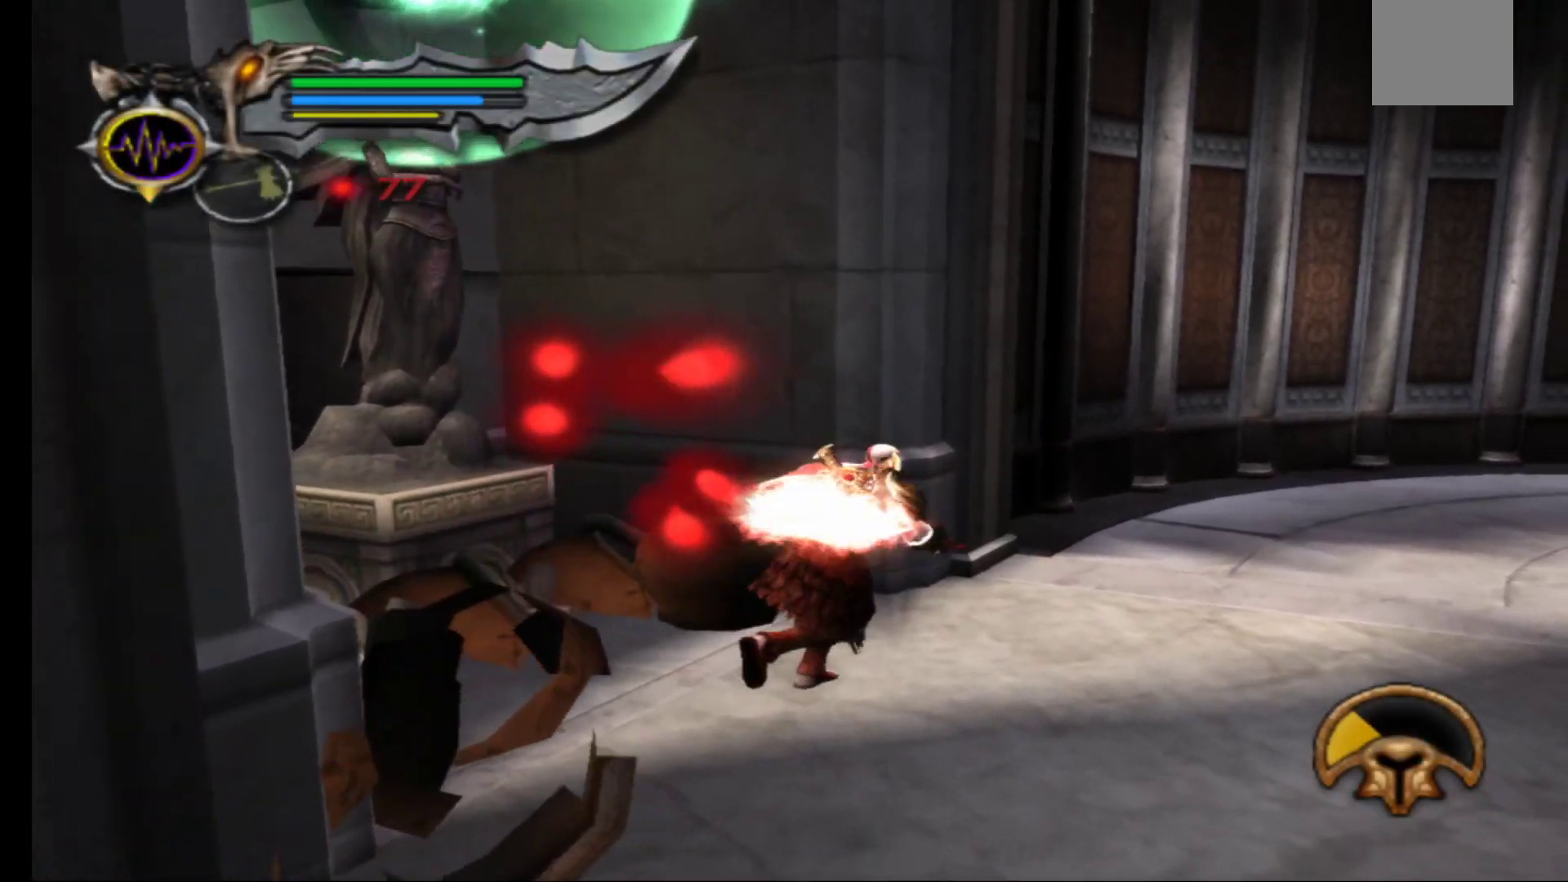
{"buttons": [], "left_stick": "left", "right_stick": "center", "events": [[17, "X", "up"], [300, "left_stick", "left"]]}
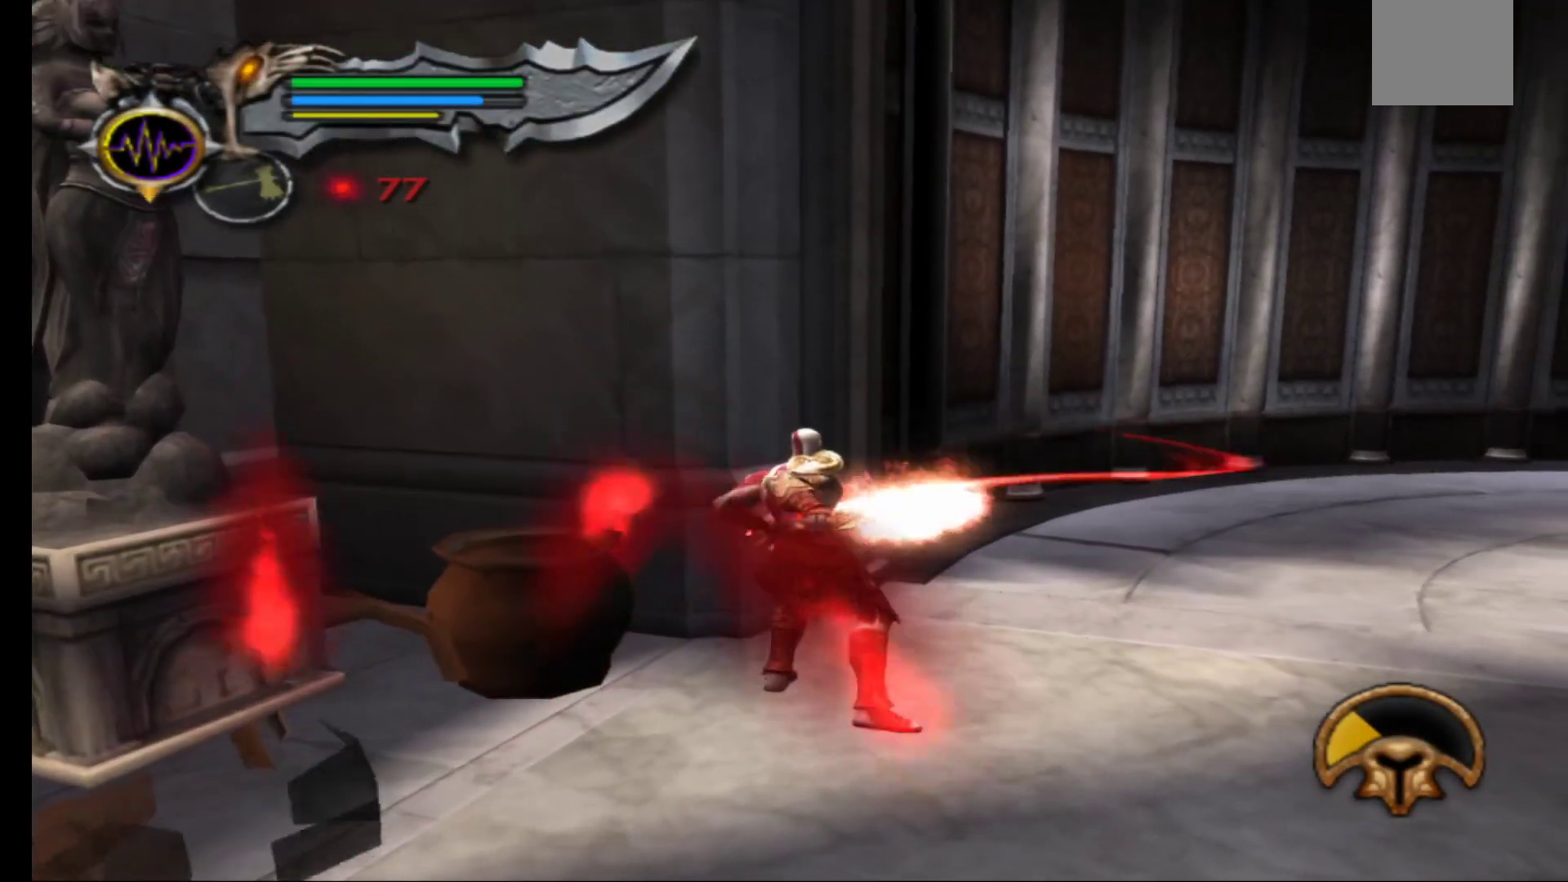
{"buttons": [], "left_stick": "center", "right_stick": "center", "events": [[83, "X", "down"], [100, "left_stick", "center"], [183, "X", "up"]]}
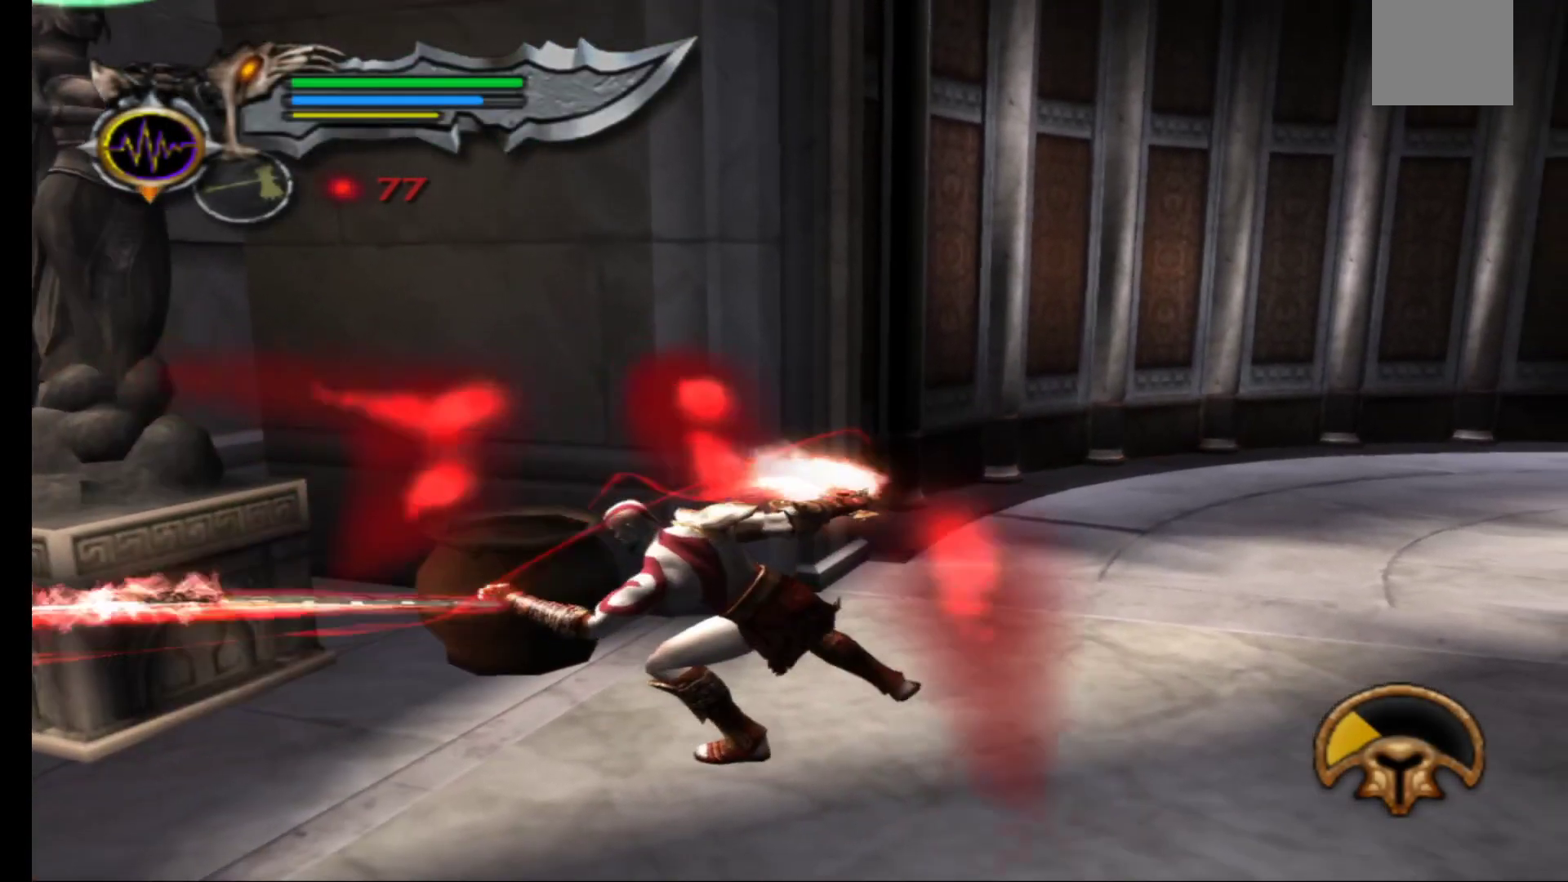
{"buttons": [], "left_stick": "center", "right_stick": "center", "events": [[200, "left_stick", "up"], [367, "left_stick", "center"], [383, "X", "down"], [483, "X", "up"]]}
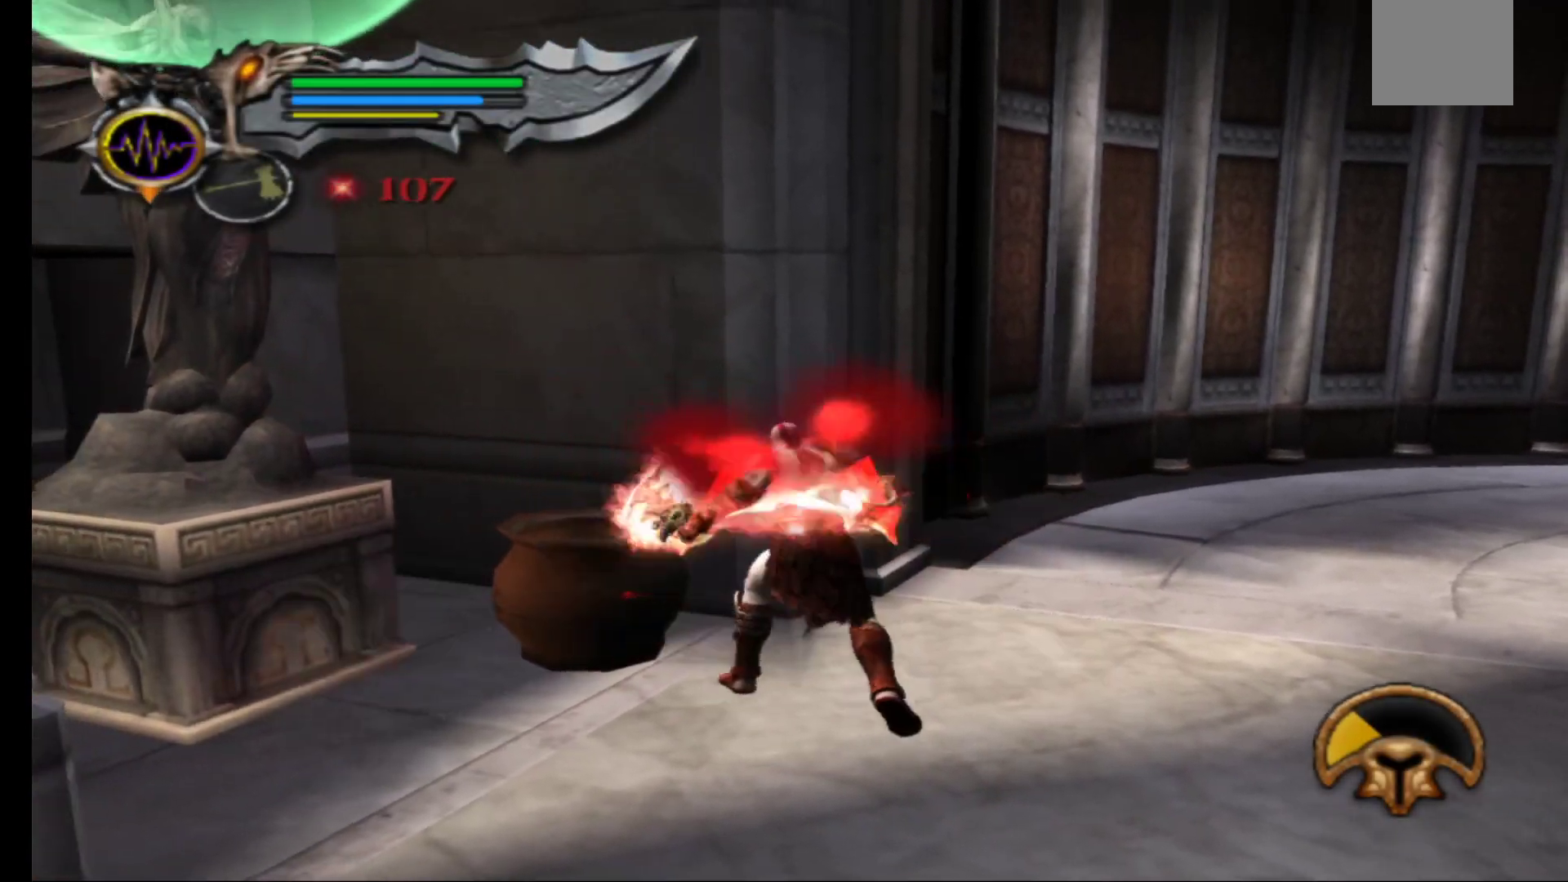
{"buttons": [], "left_stick": "center", "right_stick": "center", "events": [[267, "left_stick", "left"], [450, "left_stick", "center"]]}
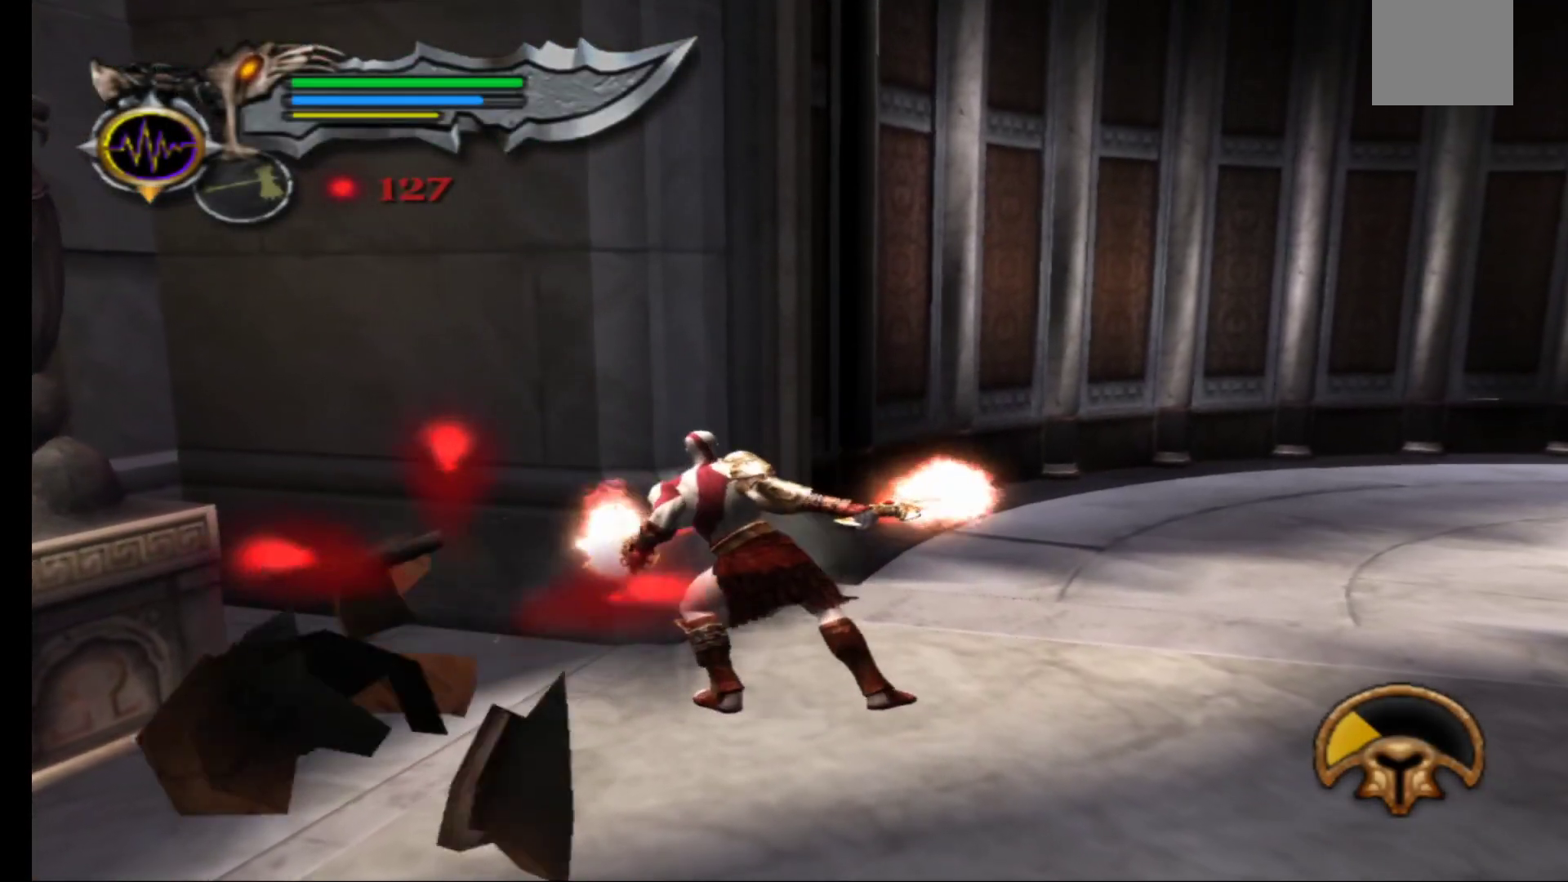
{"buttons": [], "left_stick": "left", "right_stick": "center", "events": [[167, "left_stick", "left"]]}